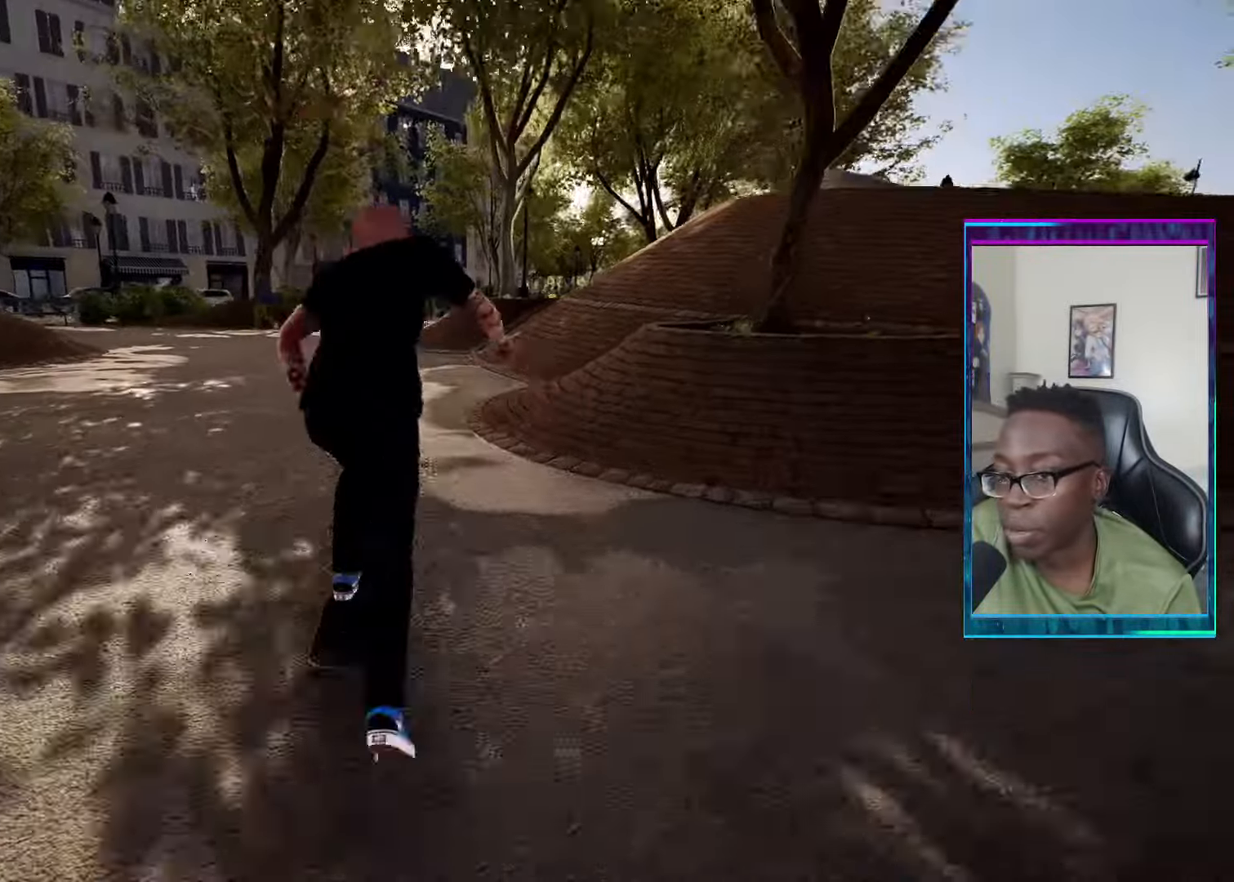
Gameplay with a controller (PlayStation layout); each line is a JSON object with the inputs held at the frame after it. "events" lists button and stick changes between this image and that frame as [ms after this image, input, new state], when the widget could be followed in between.
{"buttons": ["CROSS"], "left_stick": "center", "right_stick": "center", "events": [[100, "CROSS", "up"], [433, "CROSS", "down"]]}
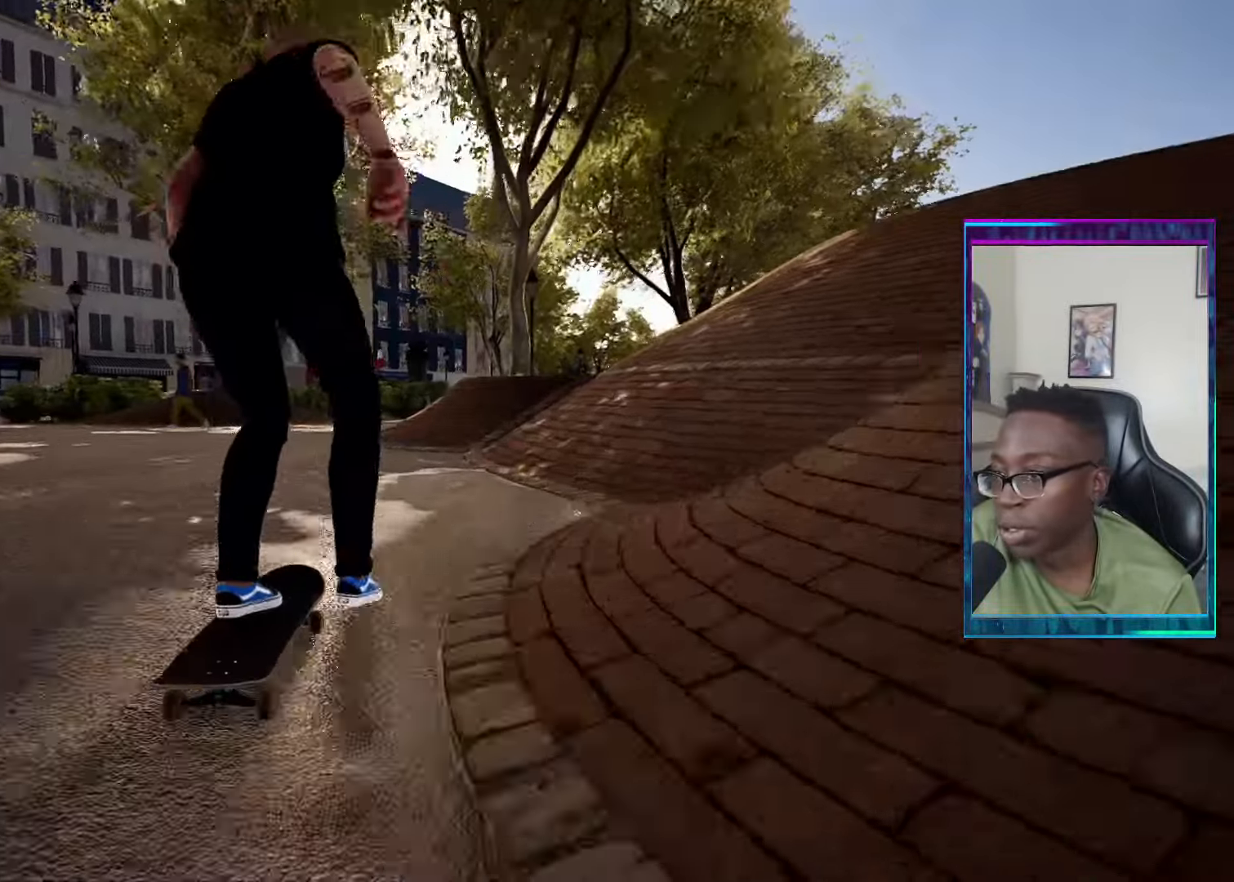
{"buttons": [], "left_stick": "center", "right_stick": "center", "events": [[67, "CROSS", "up"], [150, "CROSS", "down"], [267, "CROSS", "up"]]}
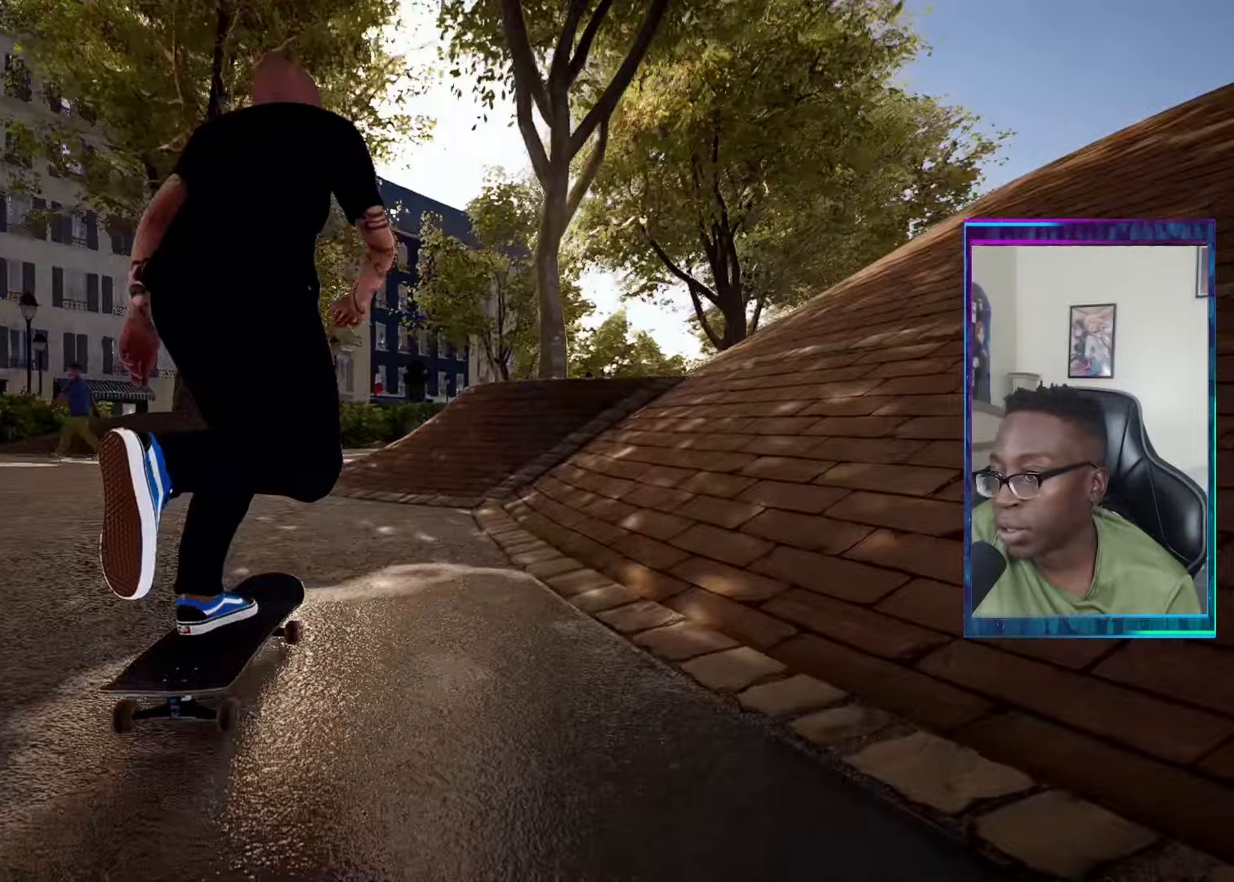
{"buttons": [], "left_stick": "center", "right_stick": "down", "events": [[234, "right_stick", "right"], [484, "right_stick", "down"]]}
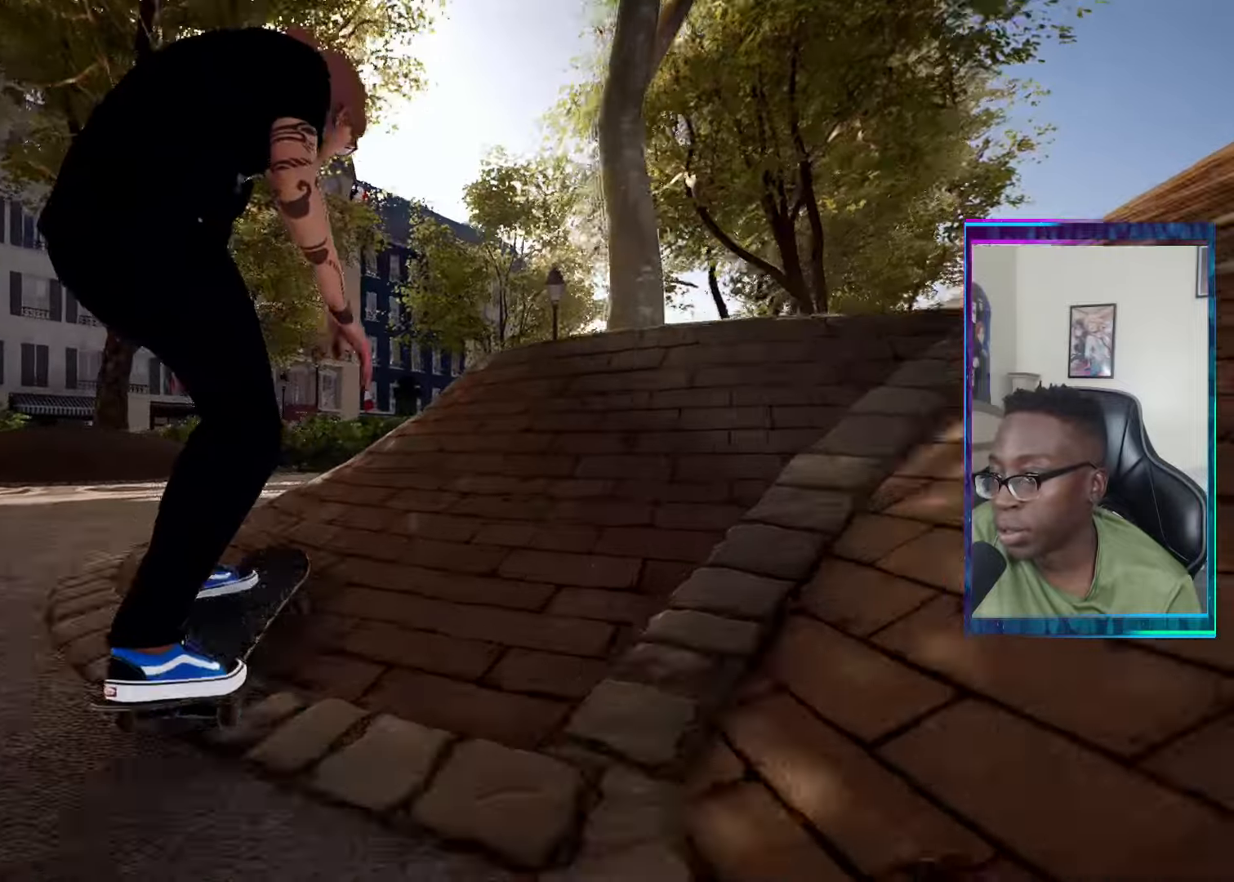
{"buttons": [], "left_stick": "center", "right_stick": "center", "events": [[66, "right_stick", "up-left"], [100, "left_stick", "up-left"], [150, "right_stick", "right"], [233, "left_stick", "center"], [233, "right_stick", "center"]]}
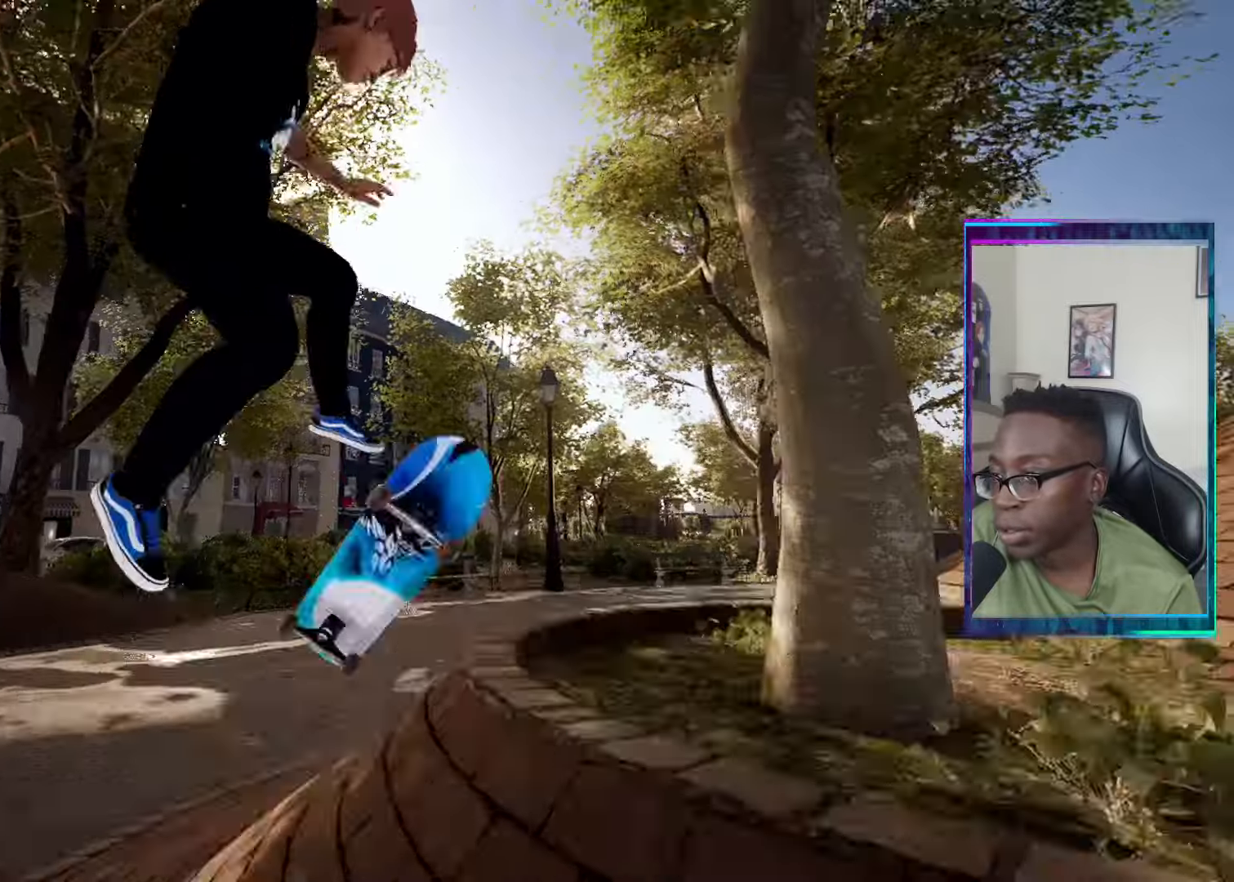
{"buttons": [], "left_stick": "center", "right_stick": "center", "events": [[100, "left_stick", "down-right"], [234, "left_stick", "center"]]}
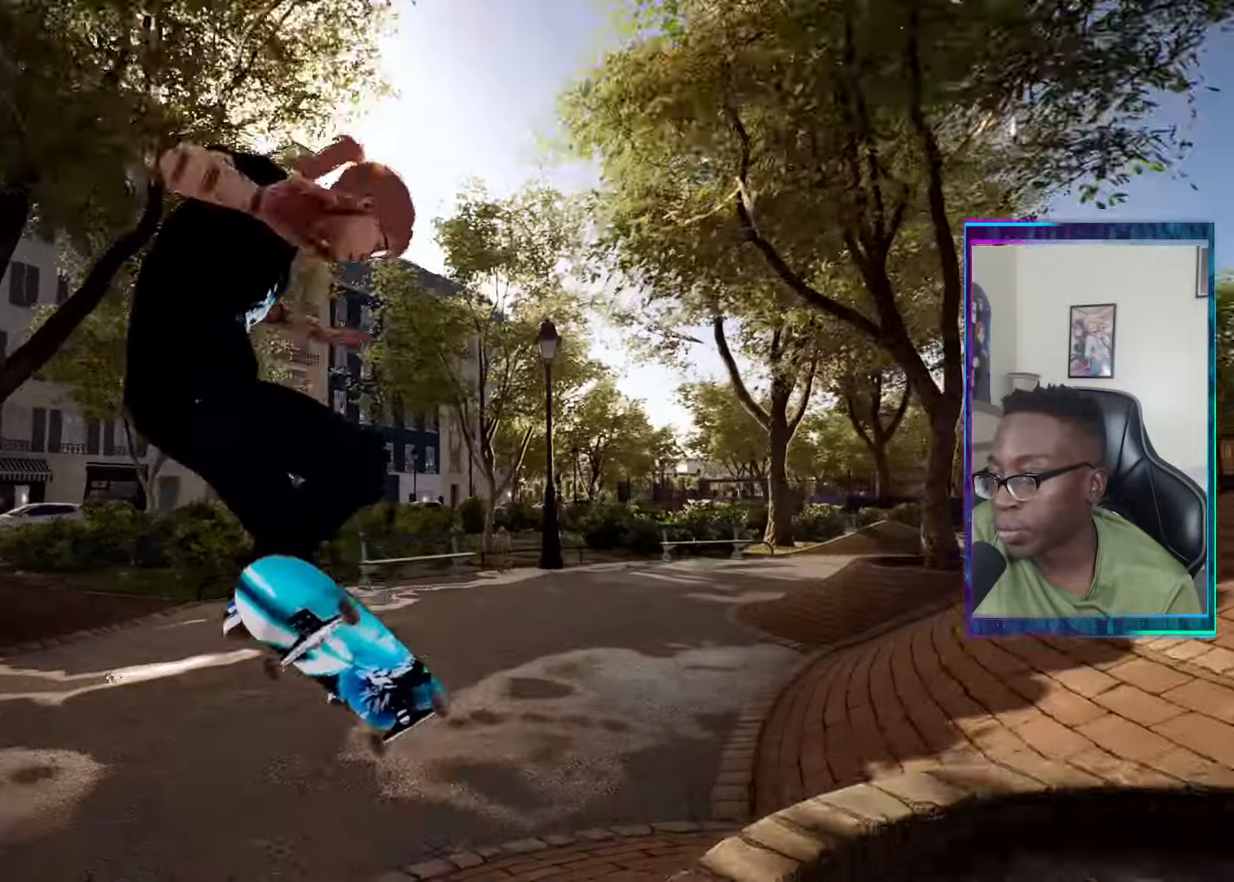
{"buttons": [], "left_stick": "center", "right_stick": "center", "events": []}
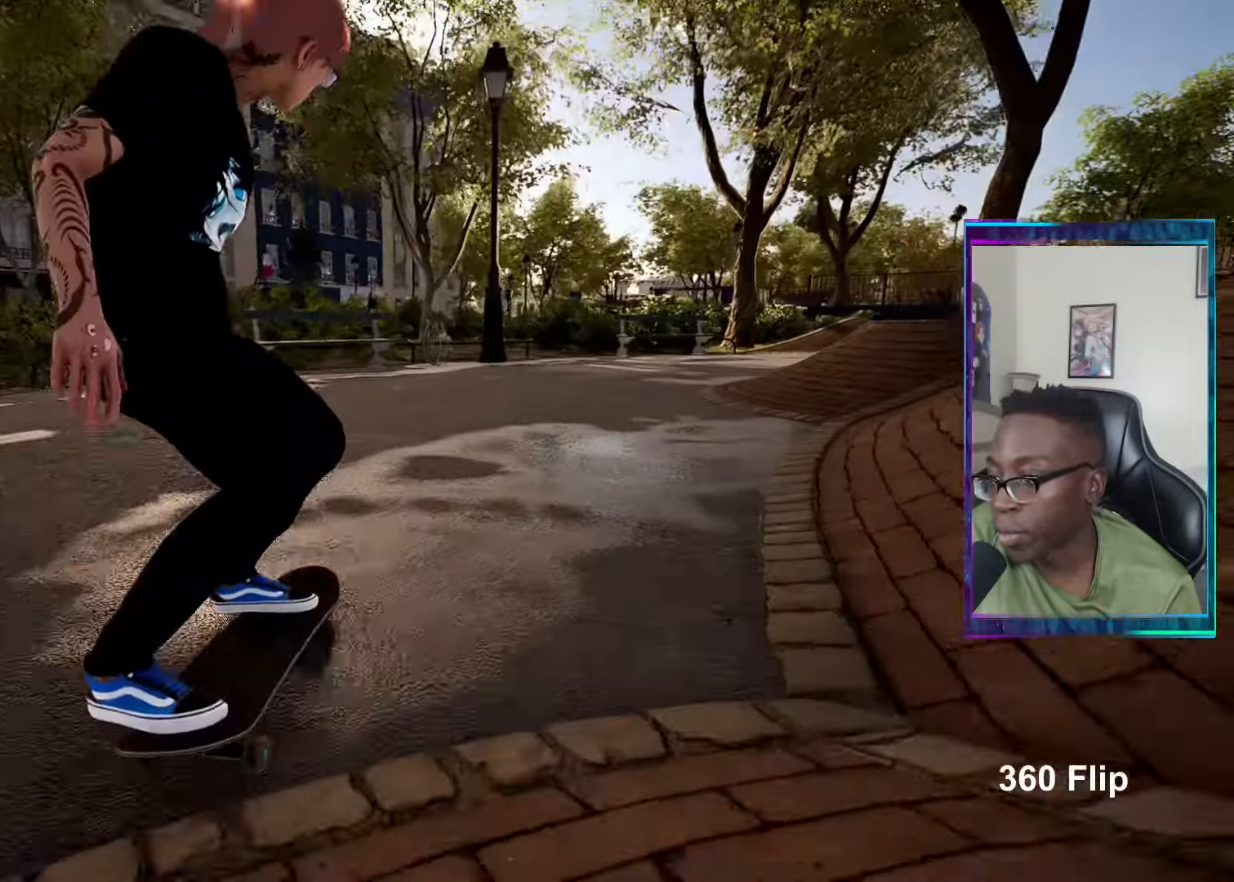
{"buttons": ["R2"], "left_stick": "center", "right_stick": "center", "events": [[350, "R2", "down"]]}
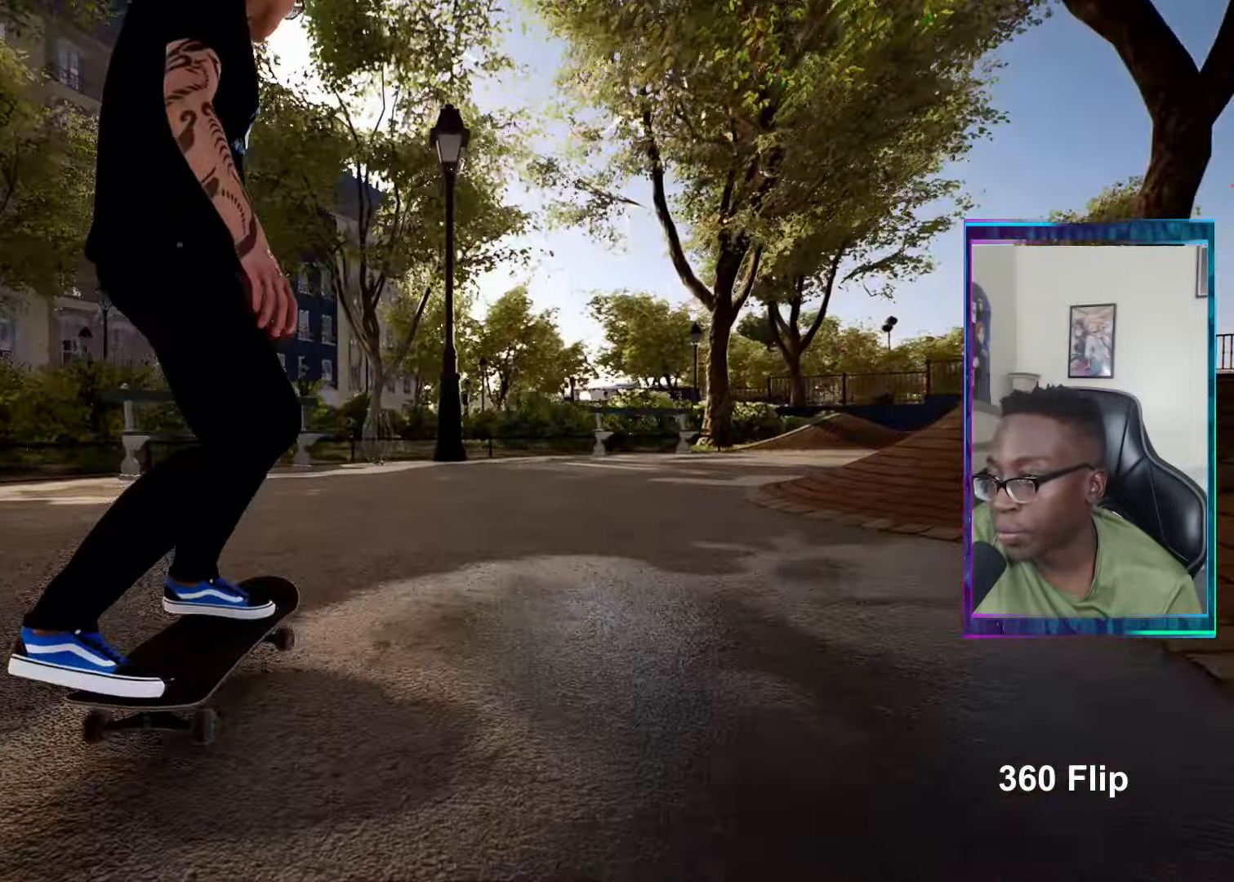
{"buttons": [], "left_stick": "center", "right_stick": "center", "events": [[400, "R2", "up"]]}
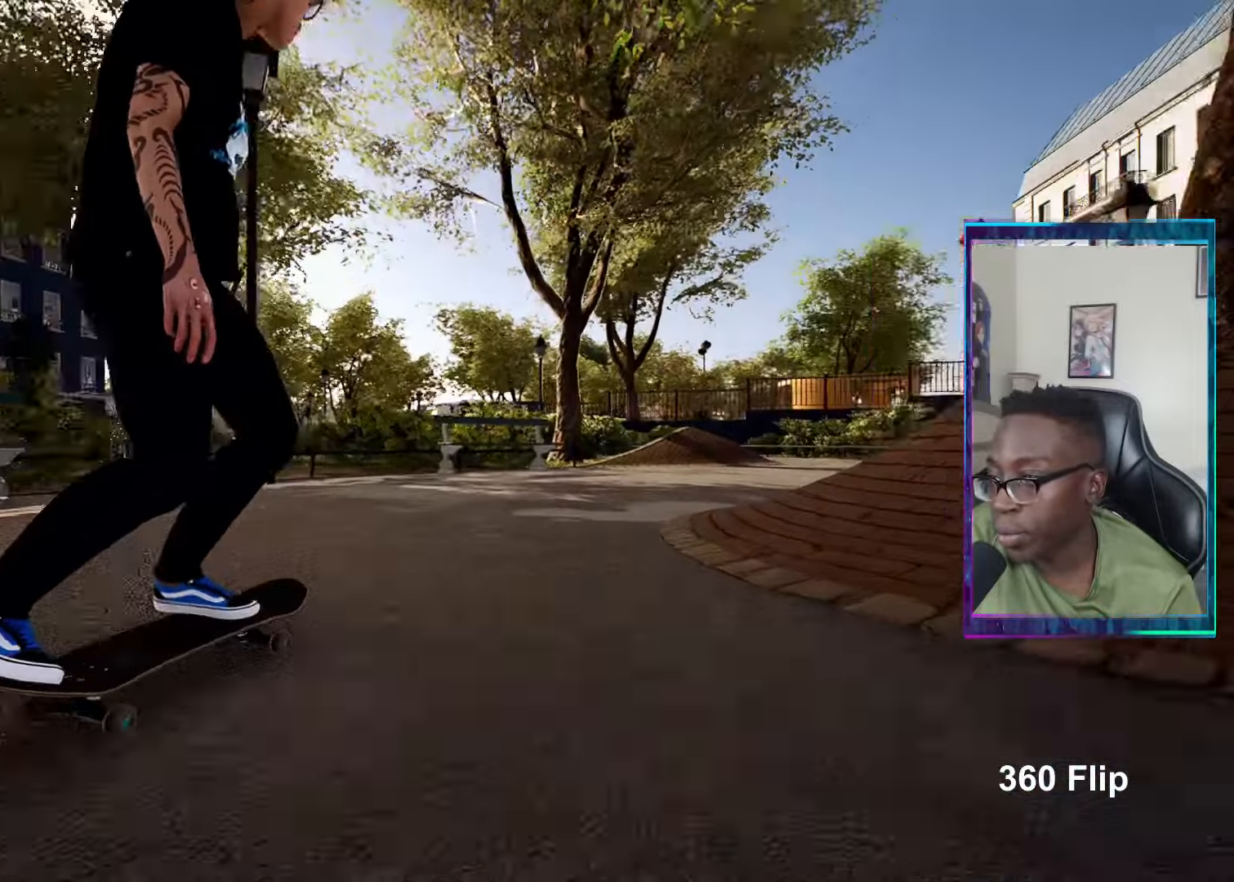
{"buttons": [], "left_stick": "center", "right_stick": "center", "events": [[17, "CROSS", "down"], [150, "CROSS", "up"]]}
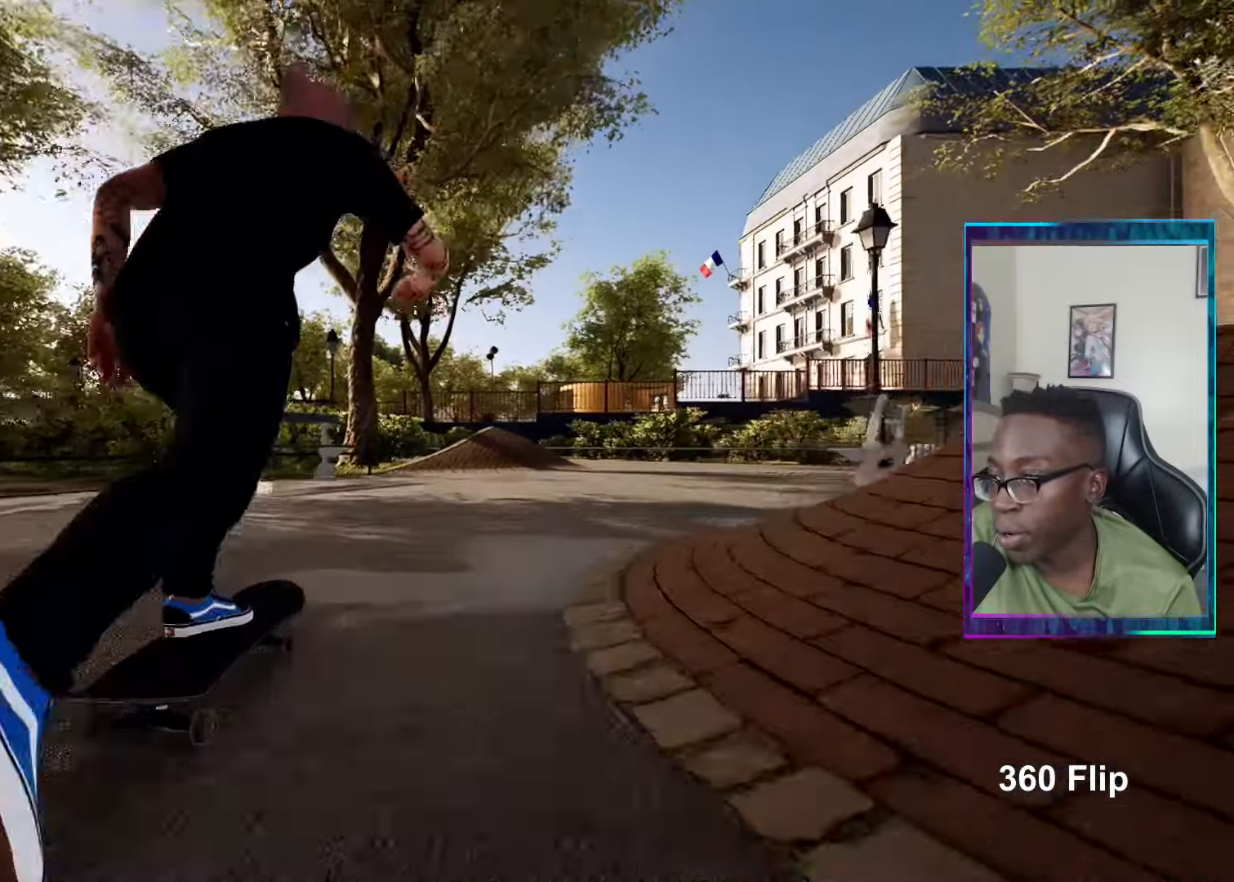
{"buttons": ["CROSS"], "left_stick": "center", "right_stick": "center", "events": [[233, "R2", "down"], [400, "R2", "up"], [483, "CROSS", "down"]]}
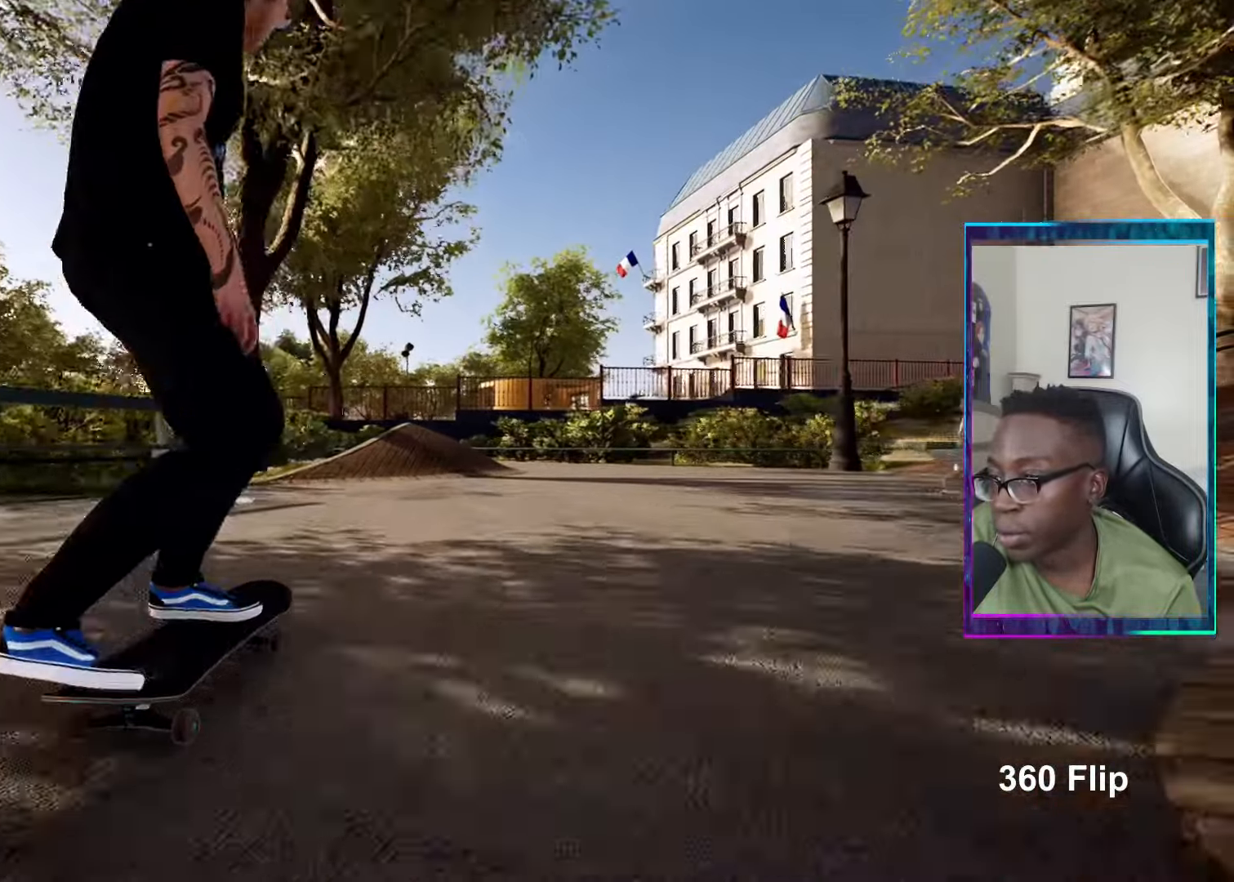
{"buttons": [], "left_stick": "center", "right_stick": "center", "events": [[67, "CROSS", "up"], [150, "CROSS", "down"], [234, "CROSS", "up"], [267, "CROSS", "down"], [434, "CROSS", "up"]]}
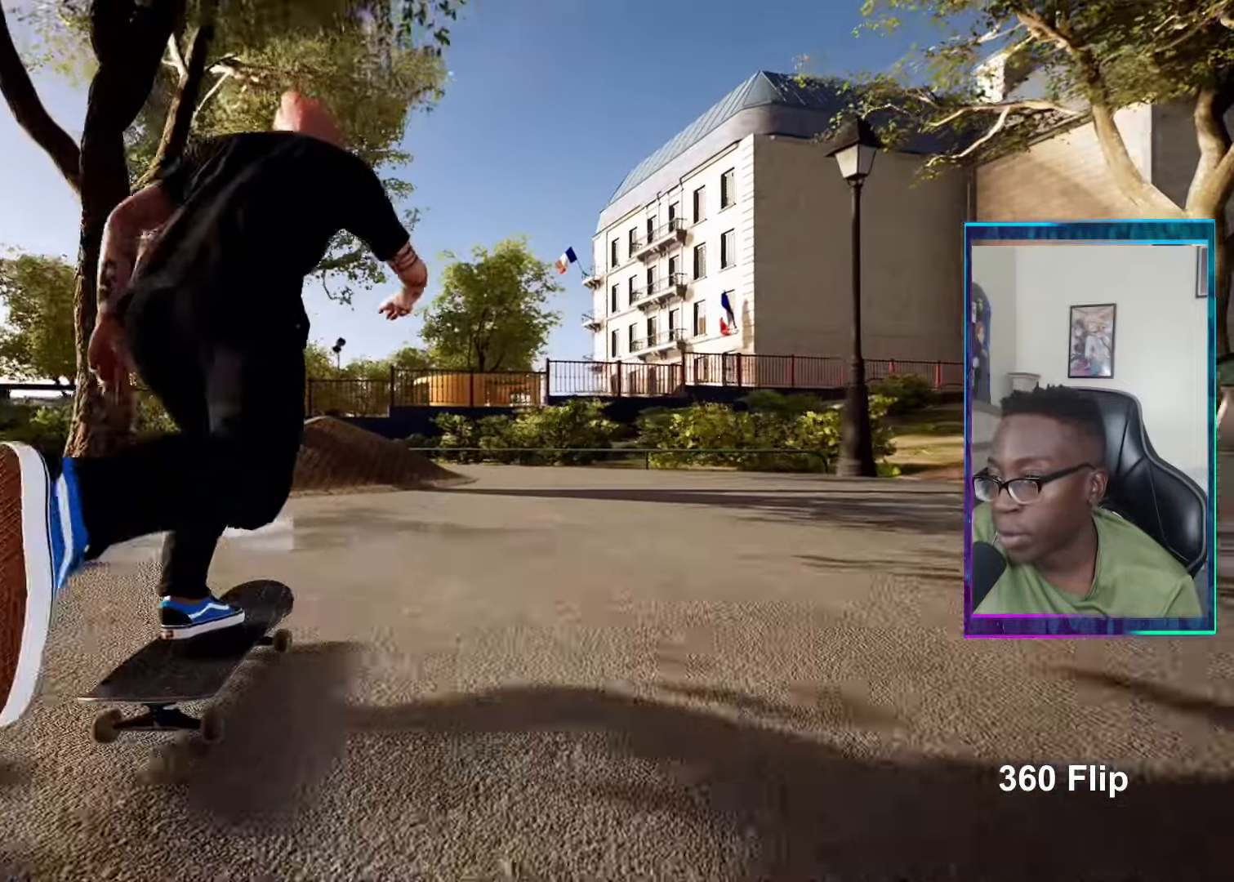
{"buttons": [], "left_stick": "center", "right_stick": "down-left", "events": [[467, "right_stick", "down-left"]]}
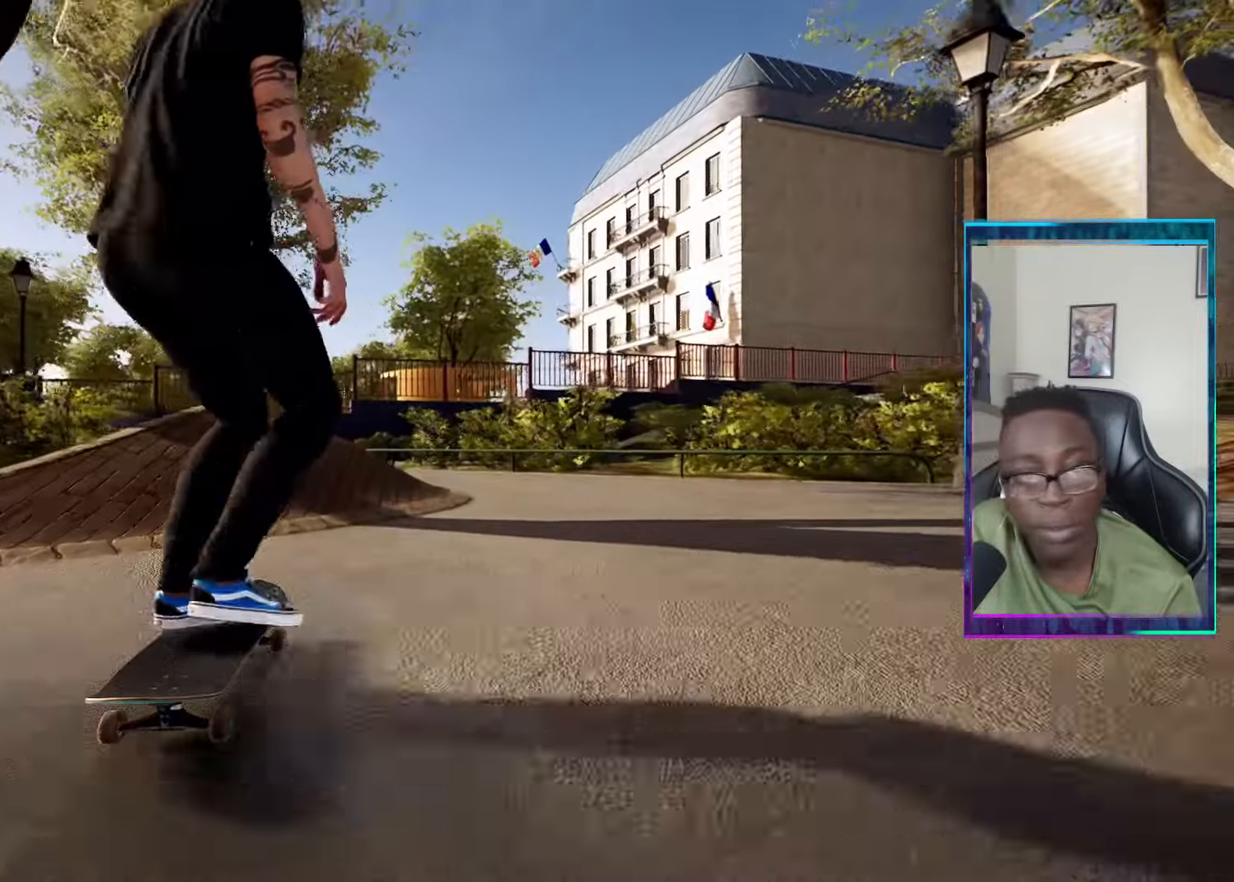
{"buttons": ["L2"], "left_stick": "right", "right_stick": "down-left", "events": [[351, "L2", "down"], [401, "left_stick", "right"]]}
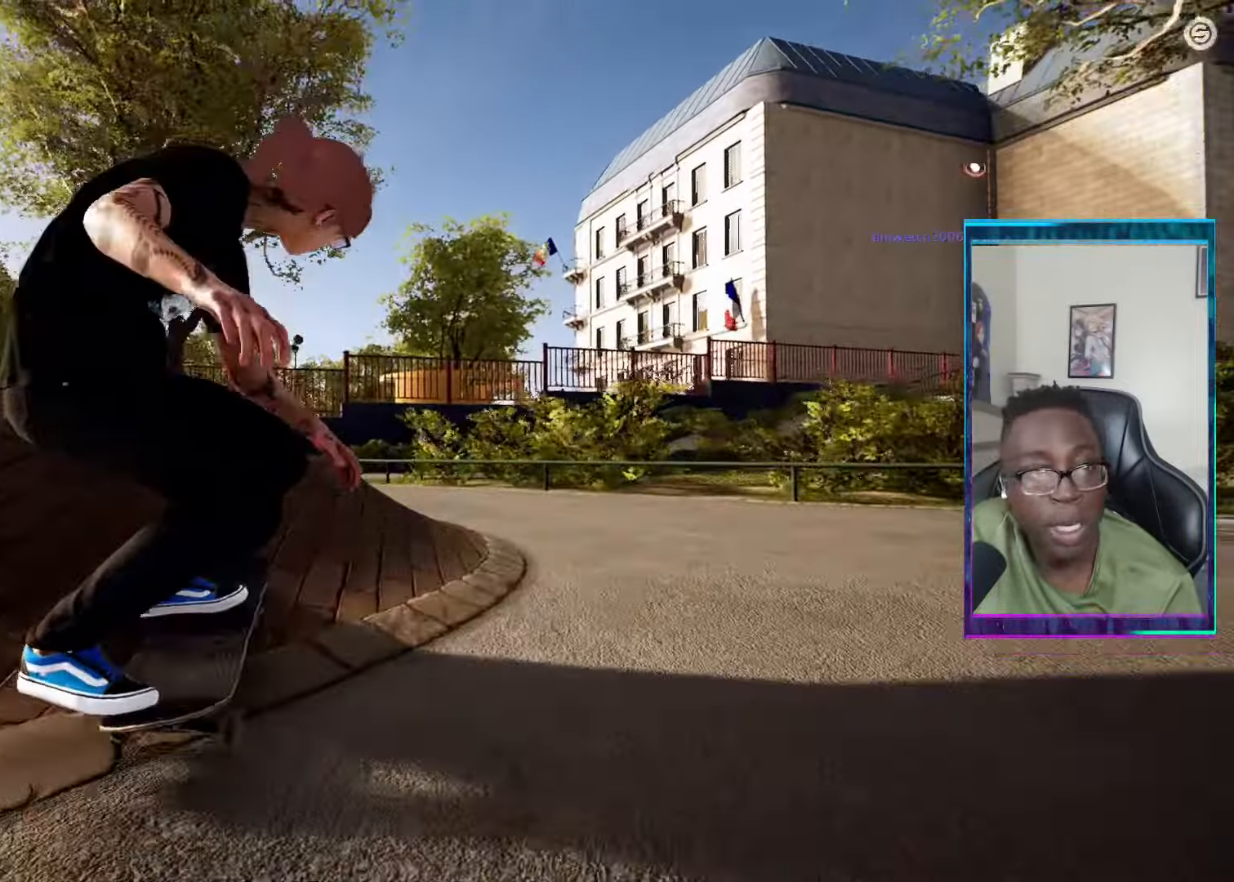
{"buttons": [], "left_stick": "center", "right_stick": "center", "events": [[16, "left_stick", "center"], [16, "right_stick", "center"], [99, "L2", "up"], [183, "right_stick", "up-right"], [266, "right_stick", "center"]]}
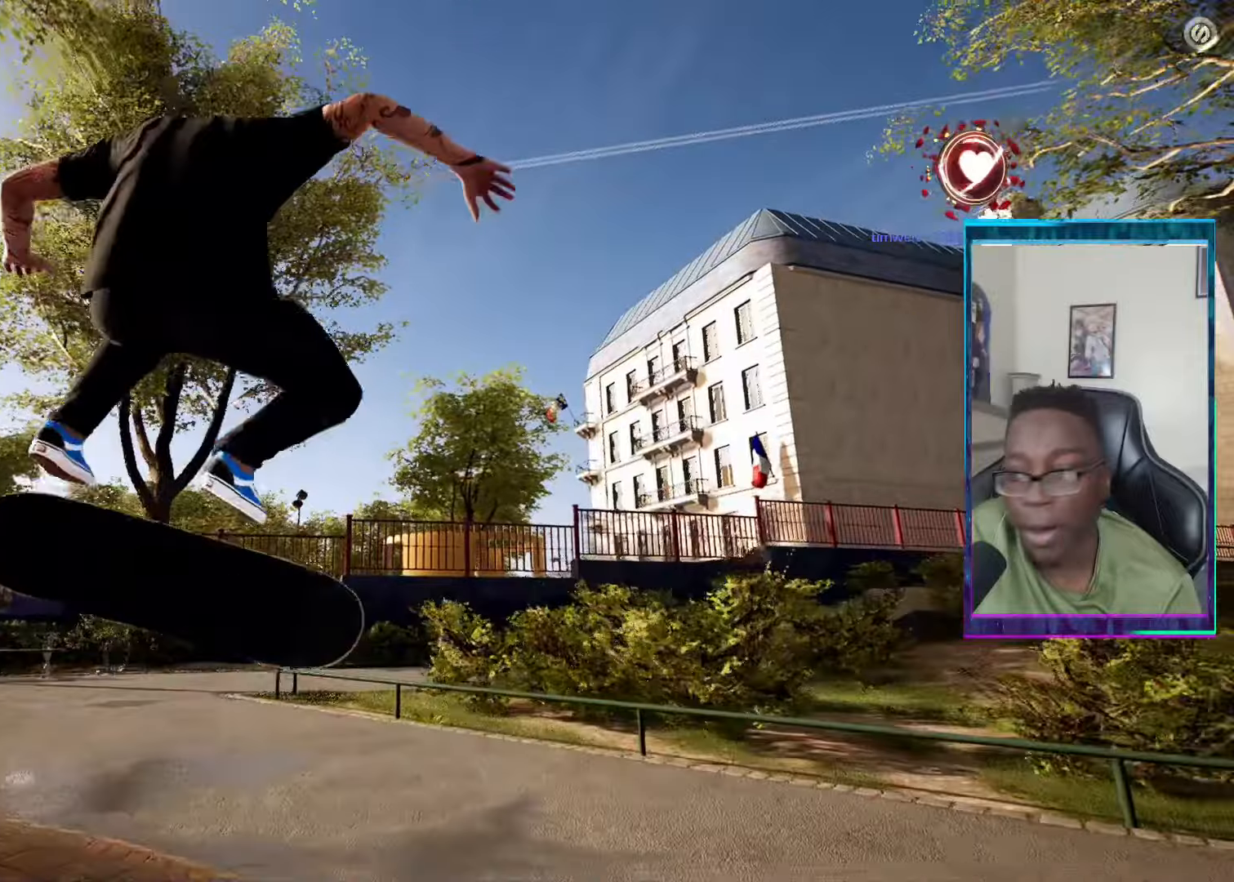
{"buttons": ["L2"], "left_stick": "center", "right_stick": "center", "events": [[100, "L2", "down"]]}
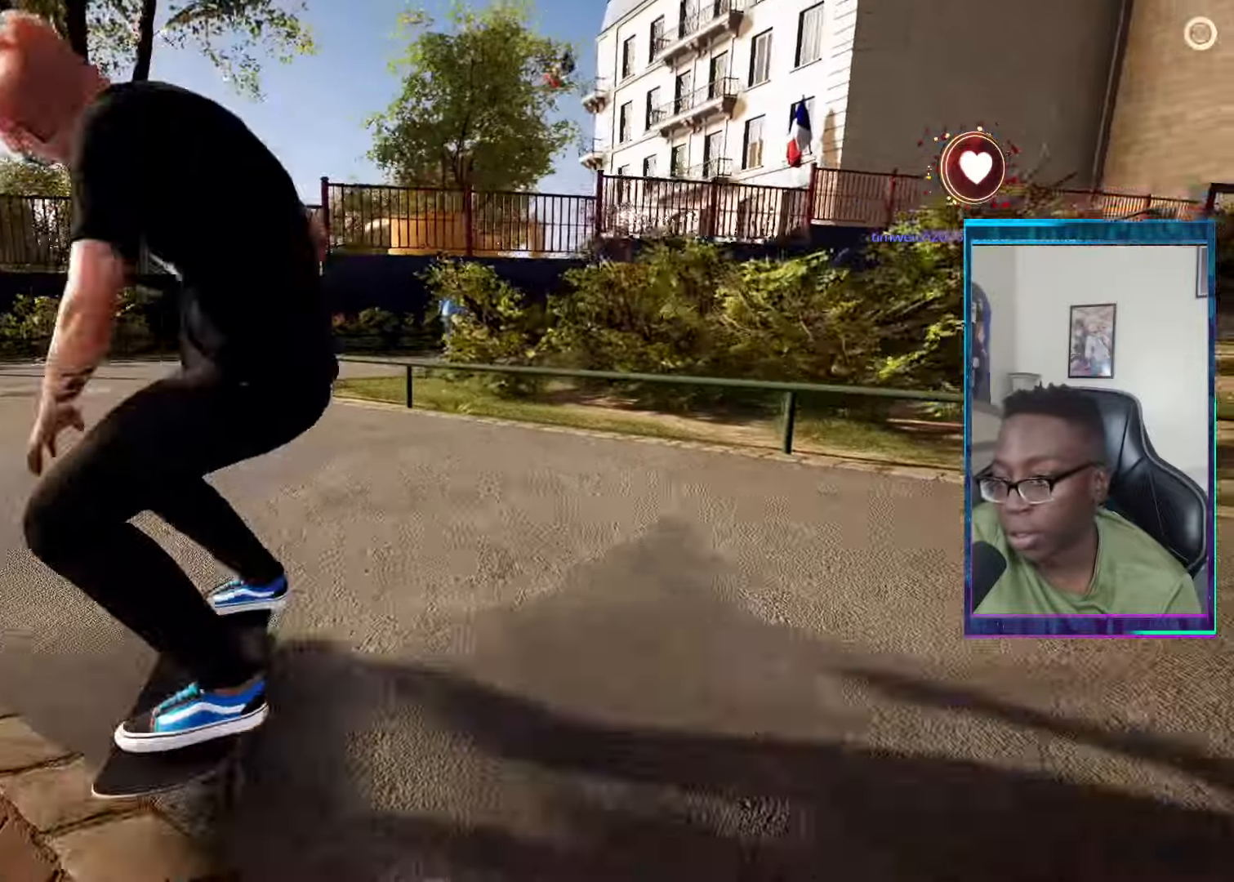
{"buttons": [], "left_stick": "center", "right_stick": "center"}
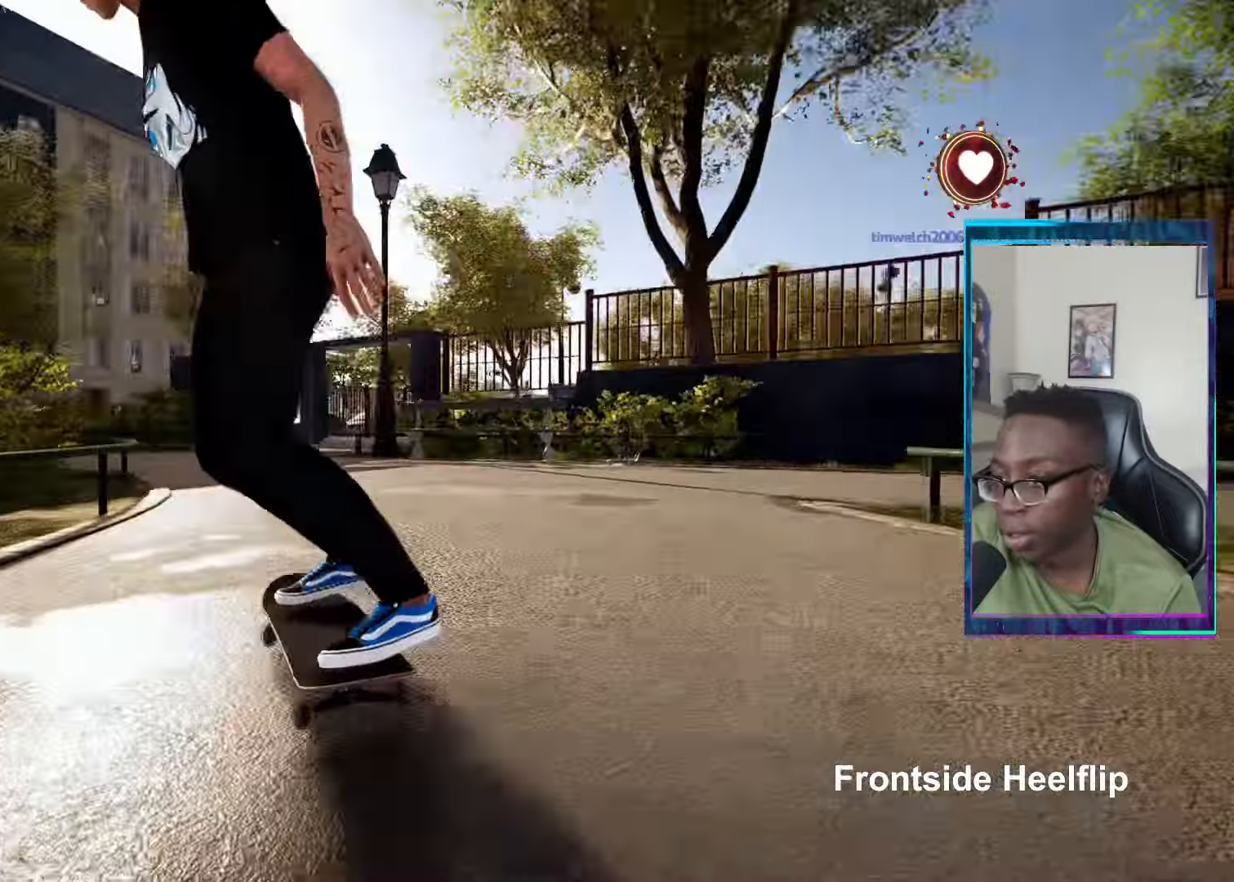
{"buttons": ["R2"], "left_stick": "center", "right_stick": "center", "events": [[233, "R2", "down"]]}
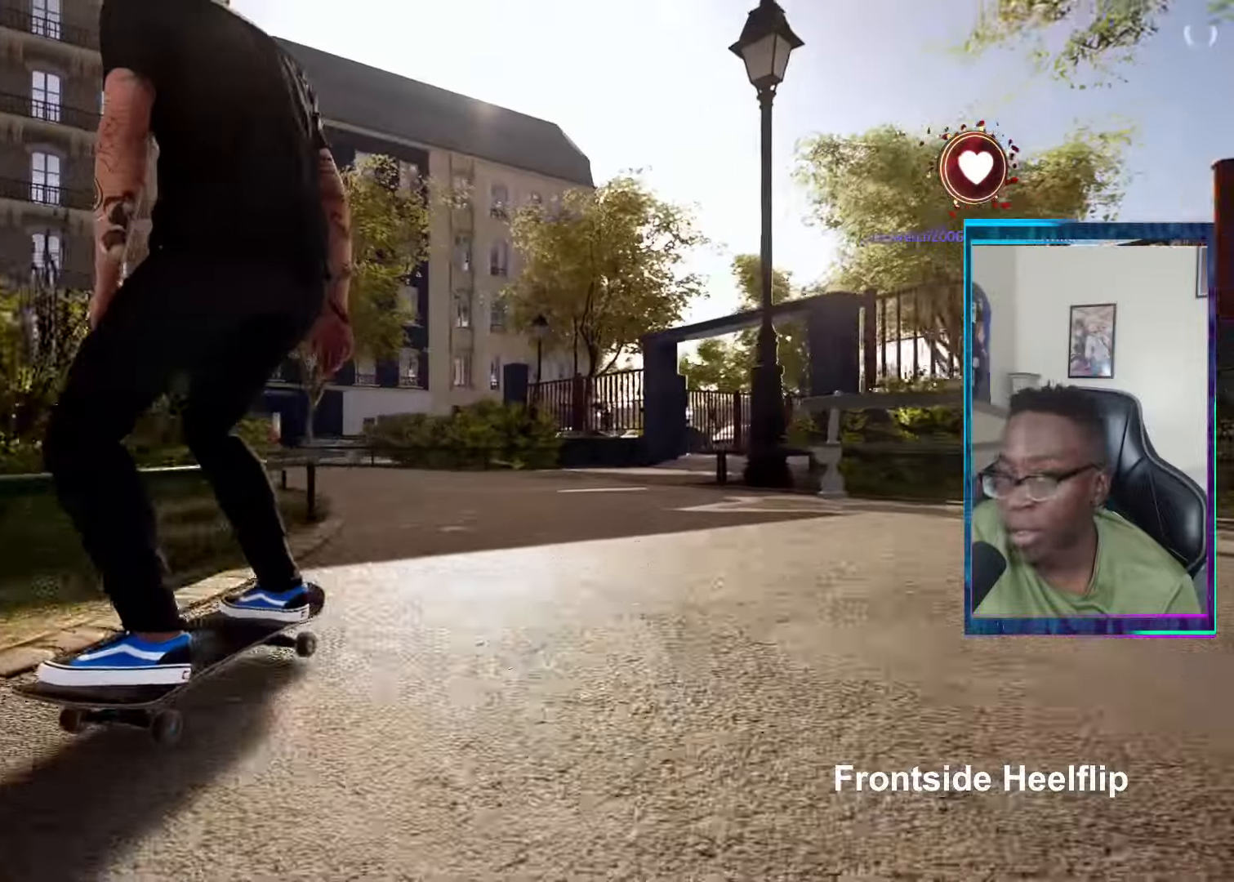
{"buttons": [], "left_stick": "center", "right_stick": "center", "events": [[150, "R2", "up"]]}
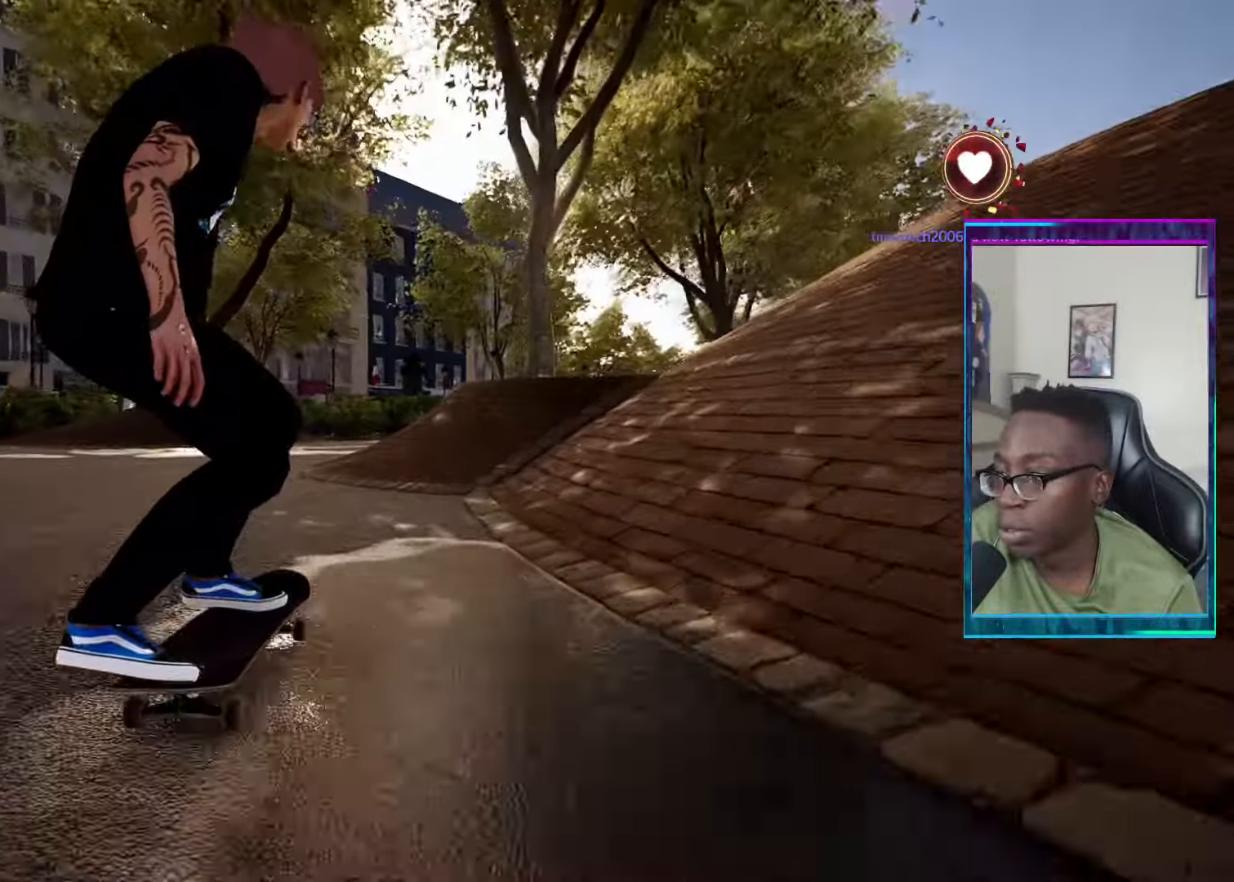
{"buttons": [], "left_stick": "up", "right_stick": "center", "events": [[67, "R2", "down"], [233, "R2", "up"], [283, "left_stick", "up"]]}
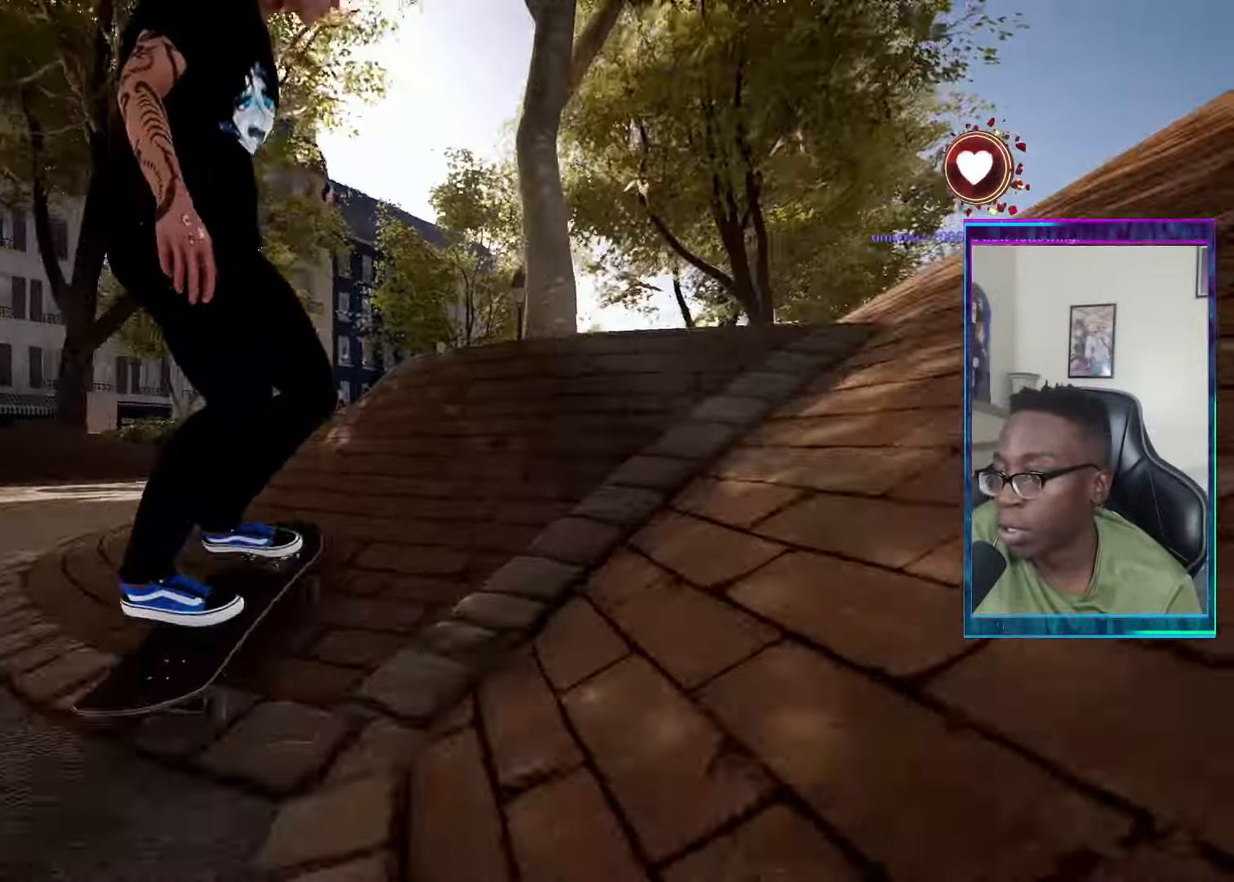
{"buttons": [], "left_stick": "center", "right_stick": "center", "events": [[34, "right_stick", "down-right"], [117, "left_stick", "center"], [117, "right_stick", "center"], [150, "R2", "down"], [284, "R2", "up"], [317, "left_stick", "down"], [401, "left_stick", "center"]]}
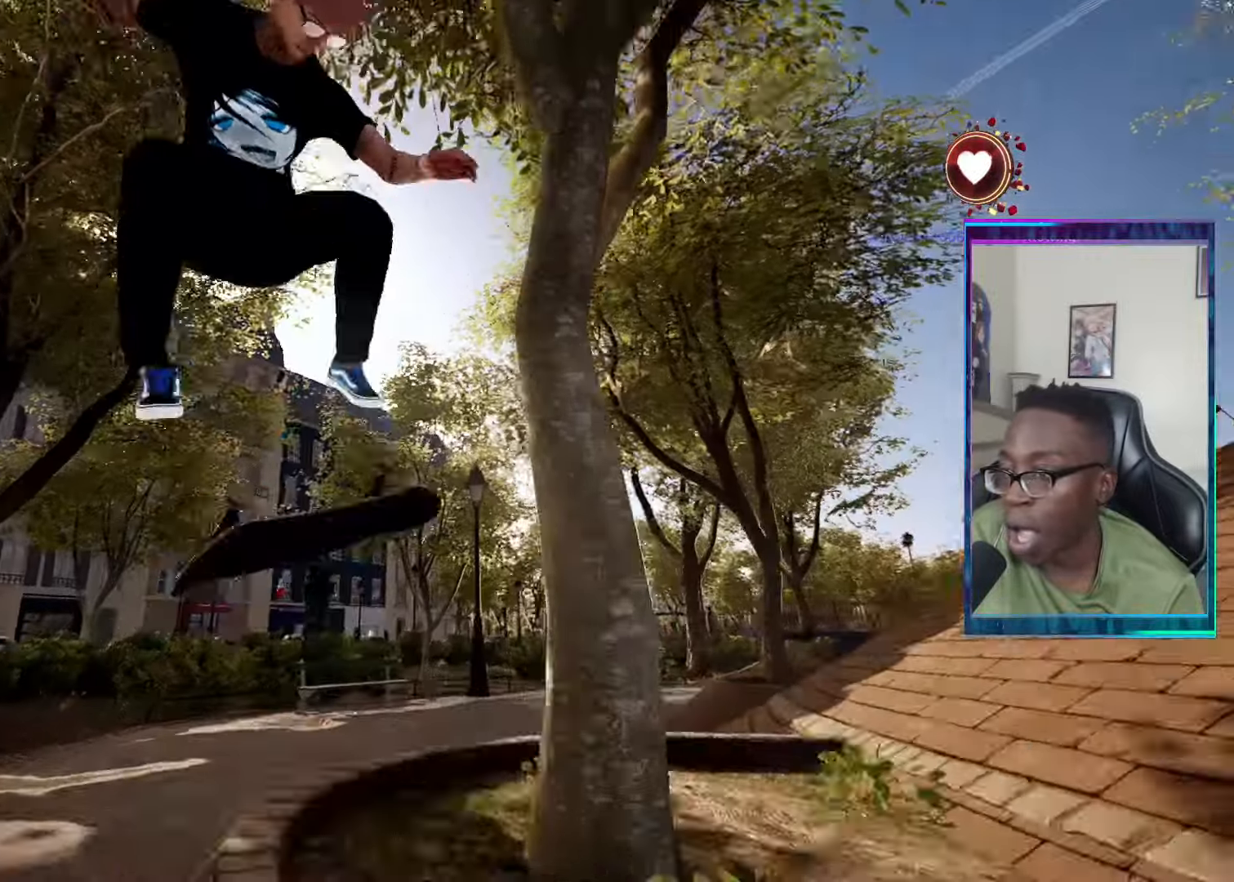
{"buttons": [], "left_stick": "center", "right_stick": "center", "events": []}
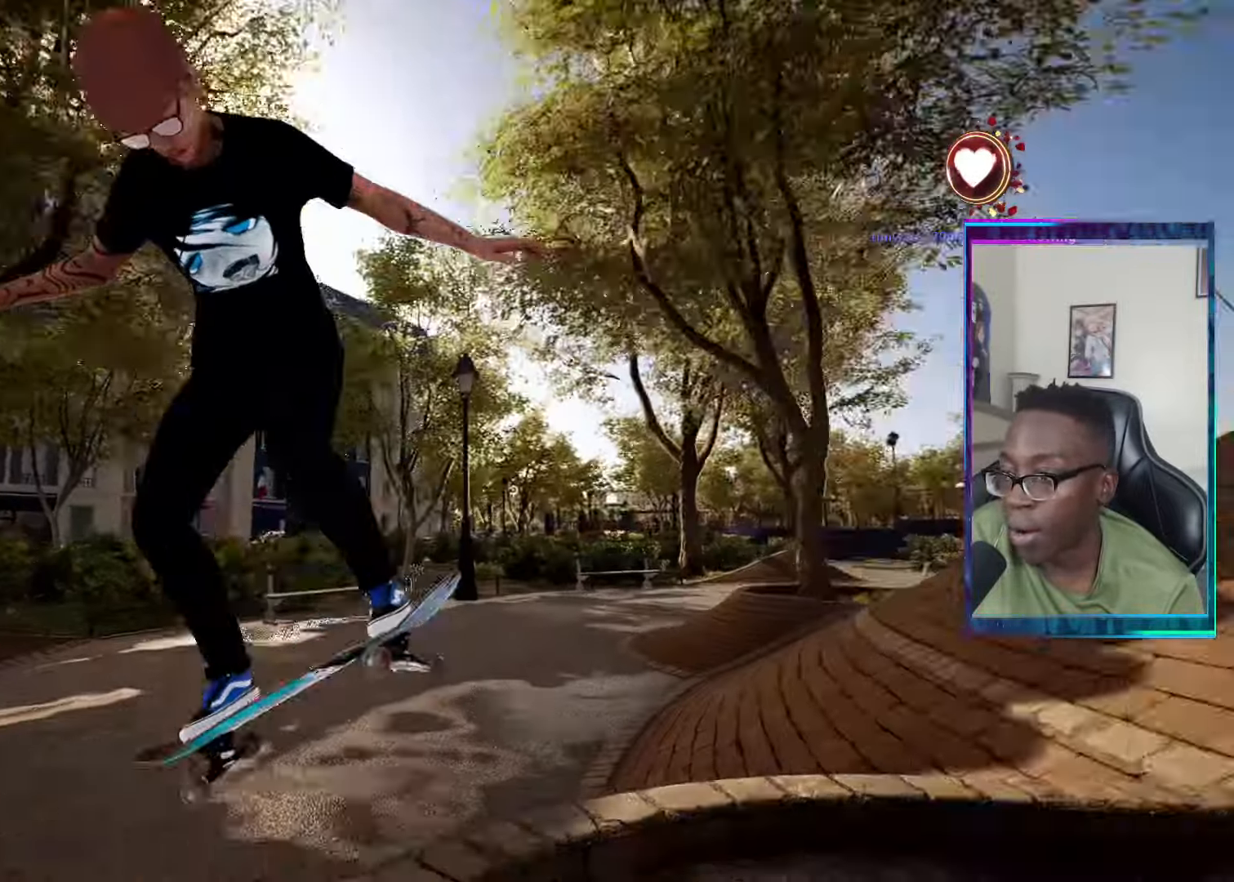
{"buttons": ["R2"], "left_stick": "center", "right_stick": "center", "events": [[34, "R2", "down"]]}
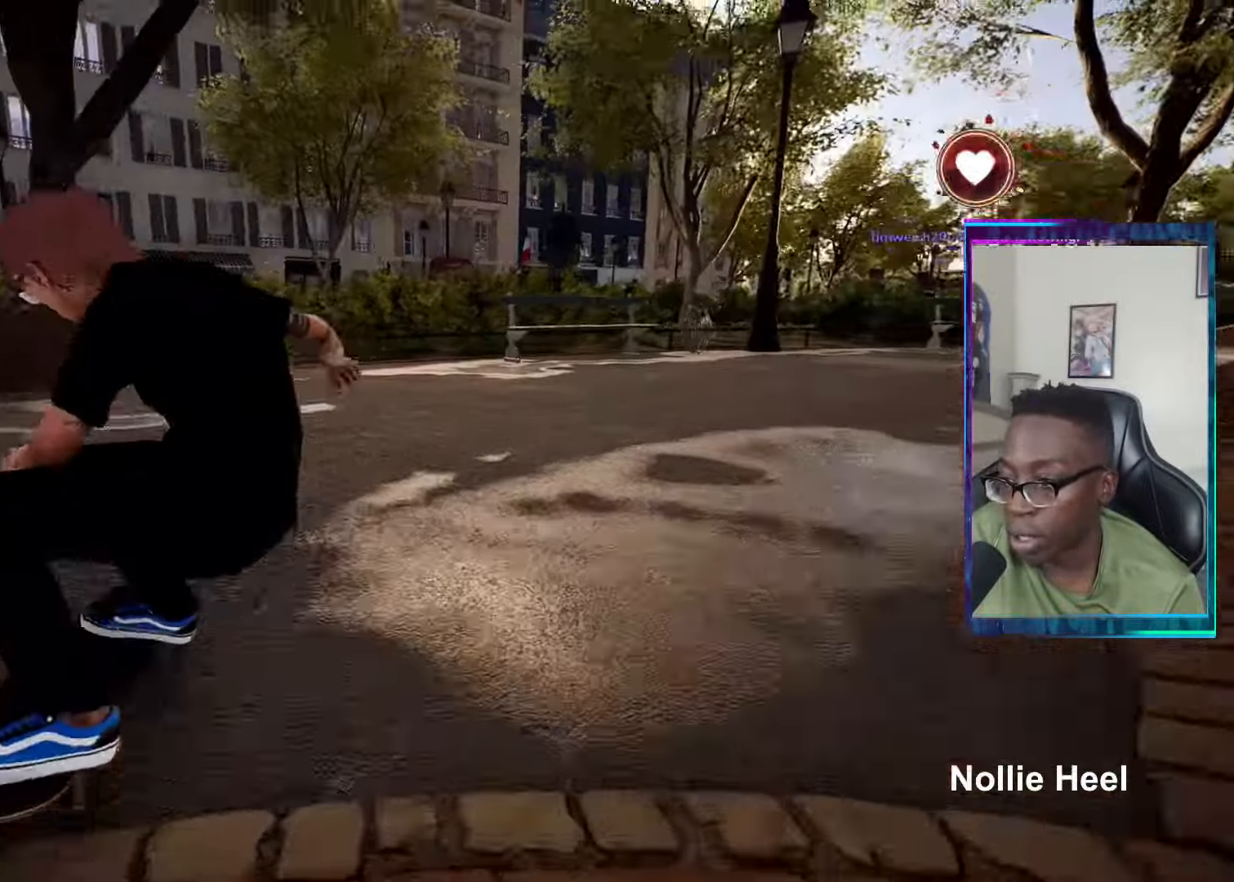
{"buttons": ["SQUARE"], "left_stick": "center", "right_stick": "center", "events": [[450, "SQUARE", "down"], [484, "R2", "up"]]}
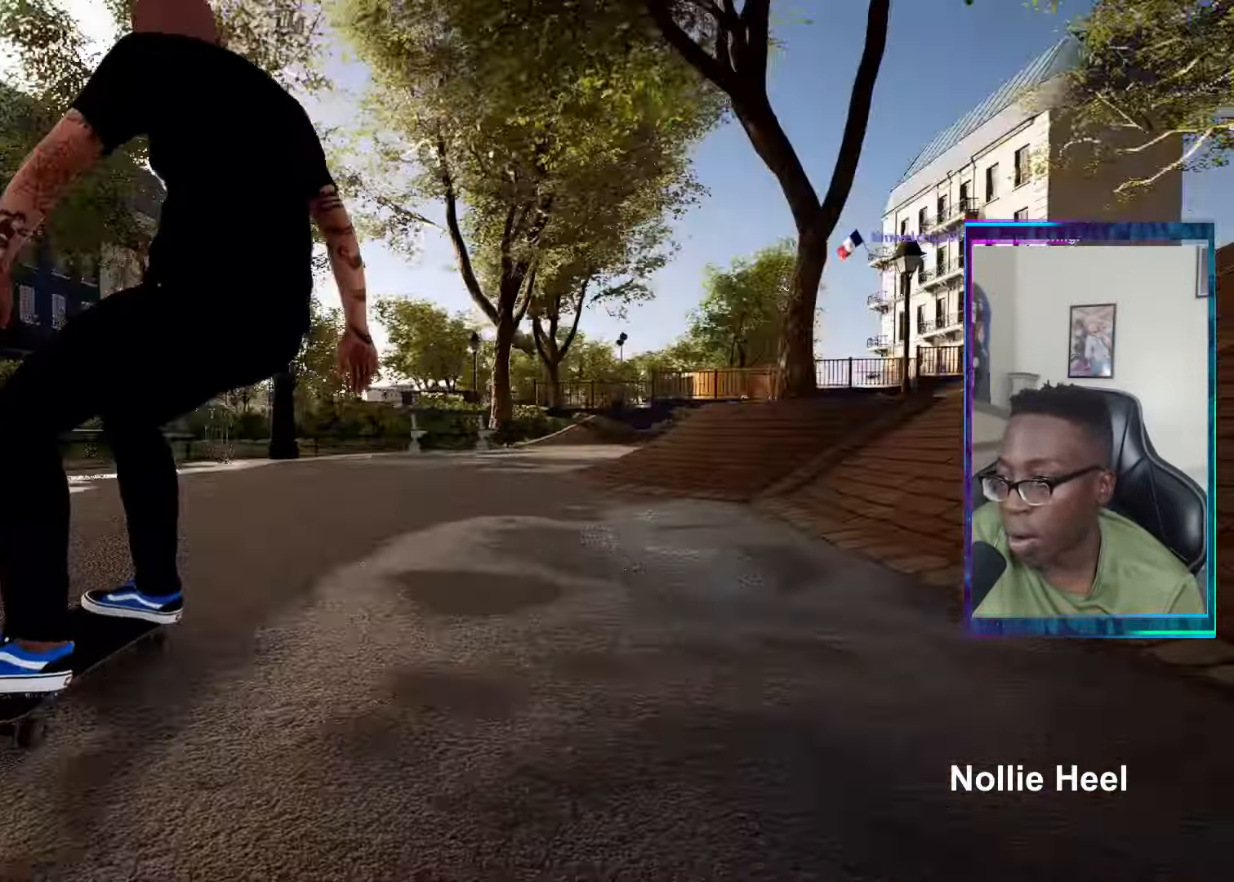
{"buttons": [], "left_stick": "center", "right_stick": "center", "events": [[117, "SQUARE", "up"]]}
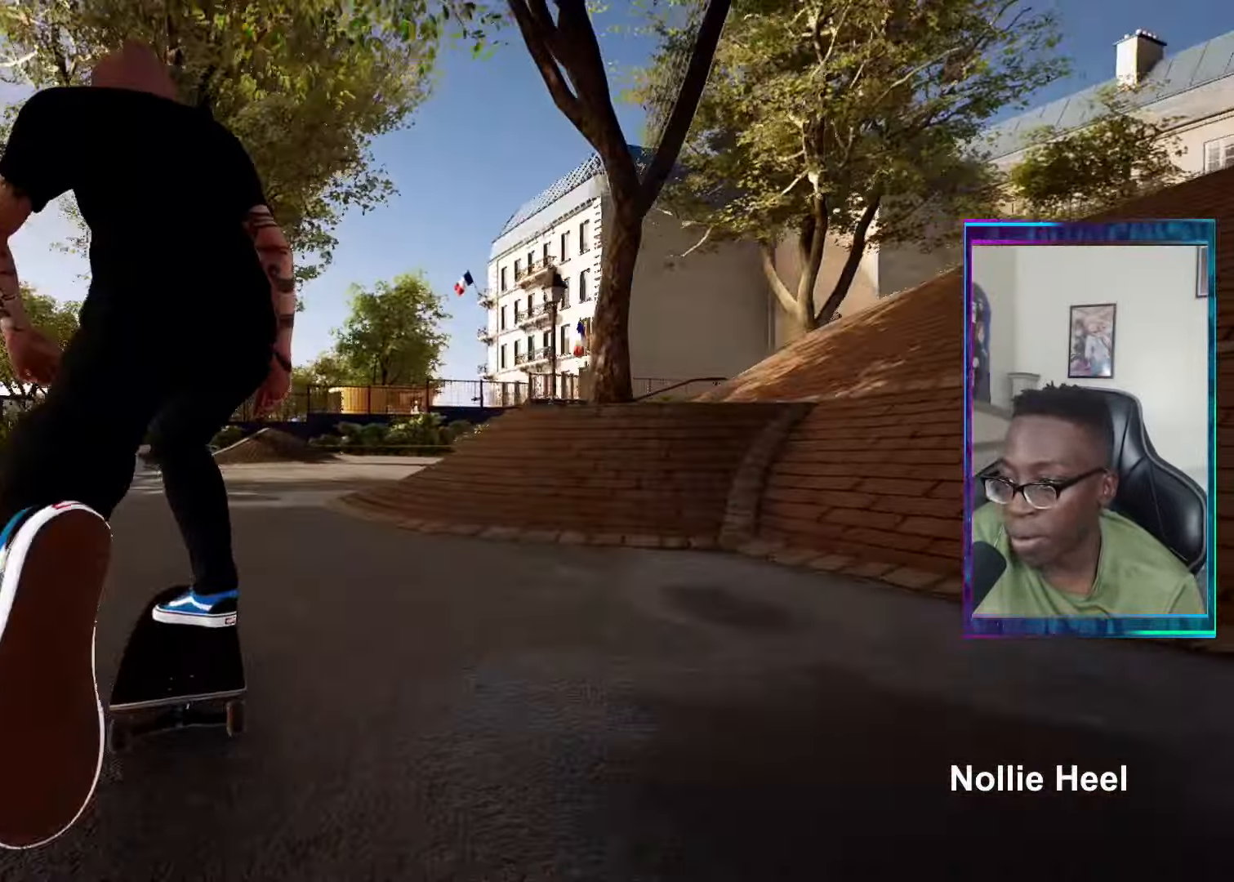
{"buttons": ["SQUARE"], "left_stick": "center", "right_stick": "center", "events": [[167, "R2", "down"], [401, "R2", "up"], [401, "SQUARE", "down"]]}
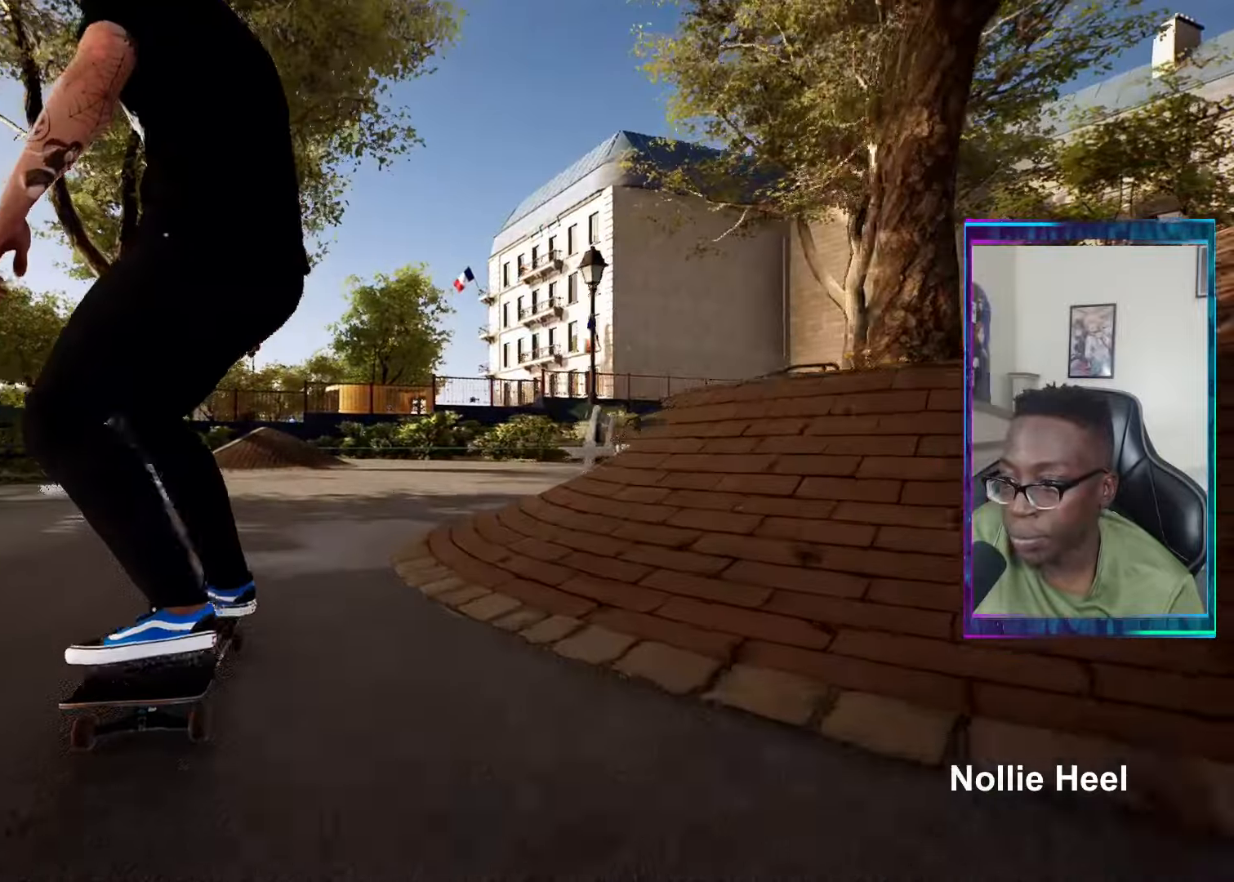
{"buttons": [], "left_stick": "center", "right_stick": "center", "events": [[67, "SQUARE", "up"], [367, "DPAD_LEFT", "down"], [450, "DPAD_LEFT", "up"]]}
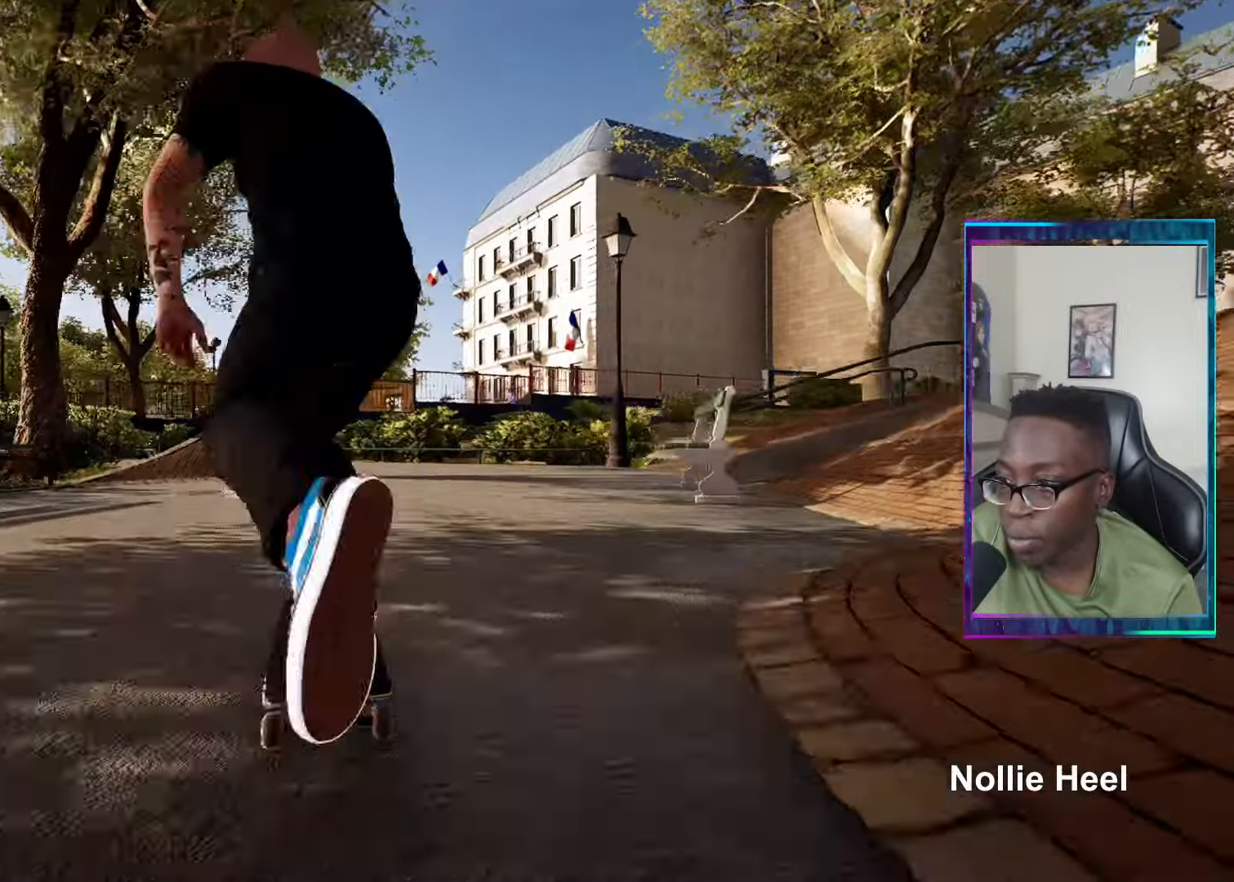
{"buttons": [], "left_stick": "center", "right_stick": "center", "events": [[34, "SQUARE", "down"], [150, "SQUARE", "up"], [234, "SQUARE", "down"], [401, "SQUARE", "up"]]}
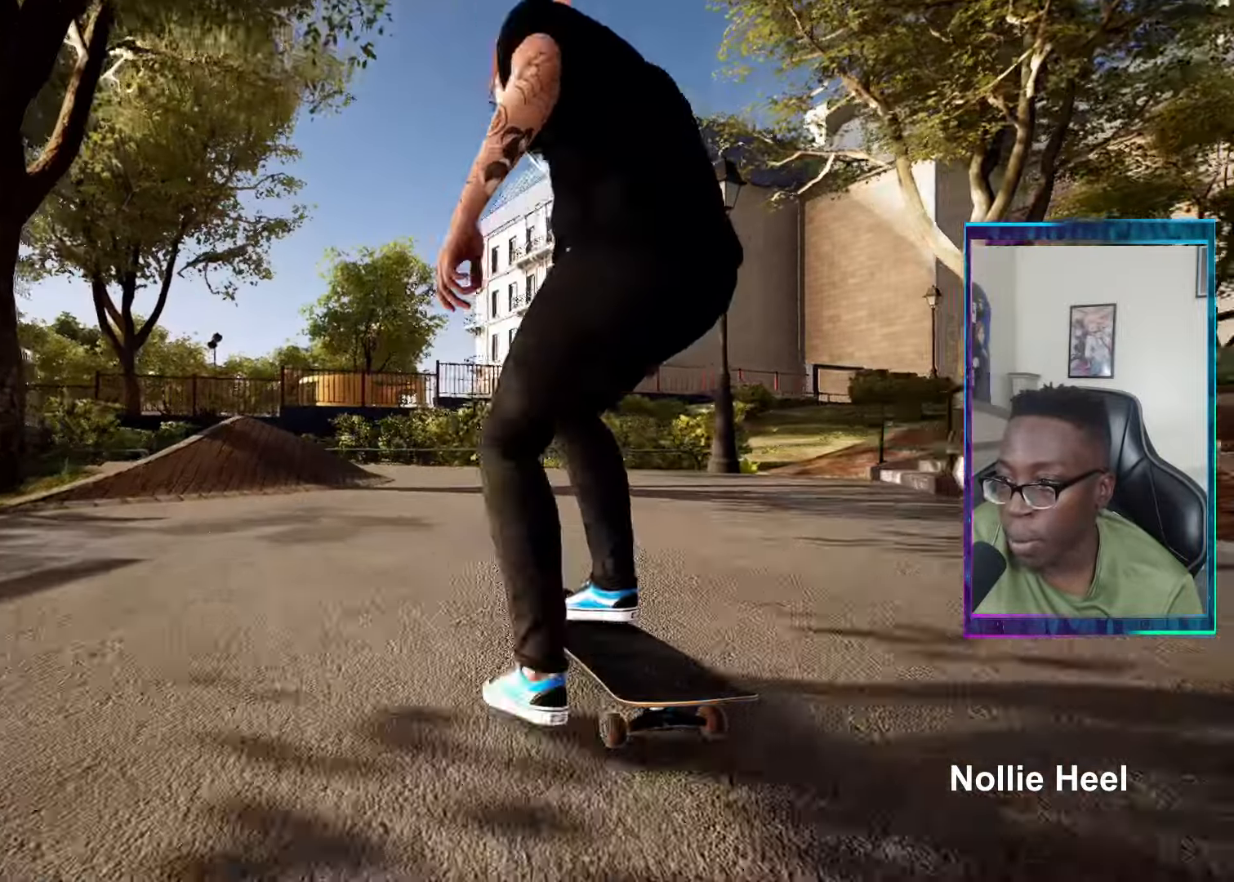
{"buttons": [], "left_stick": "center", "right_stick": "center", "events": [[100, "L2", "down"], [183, "L2", "up"]]}
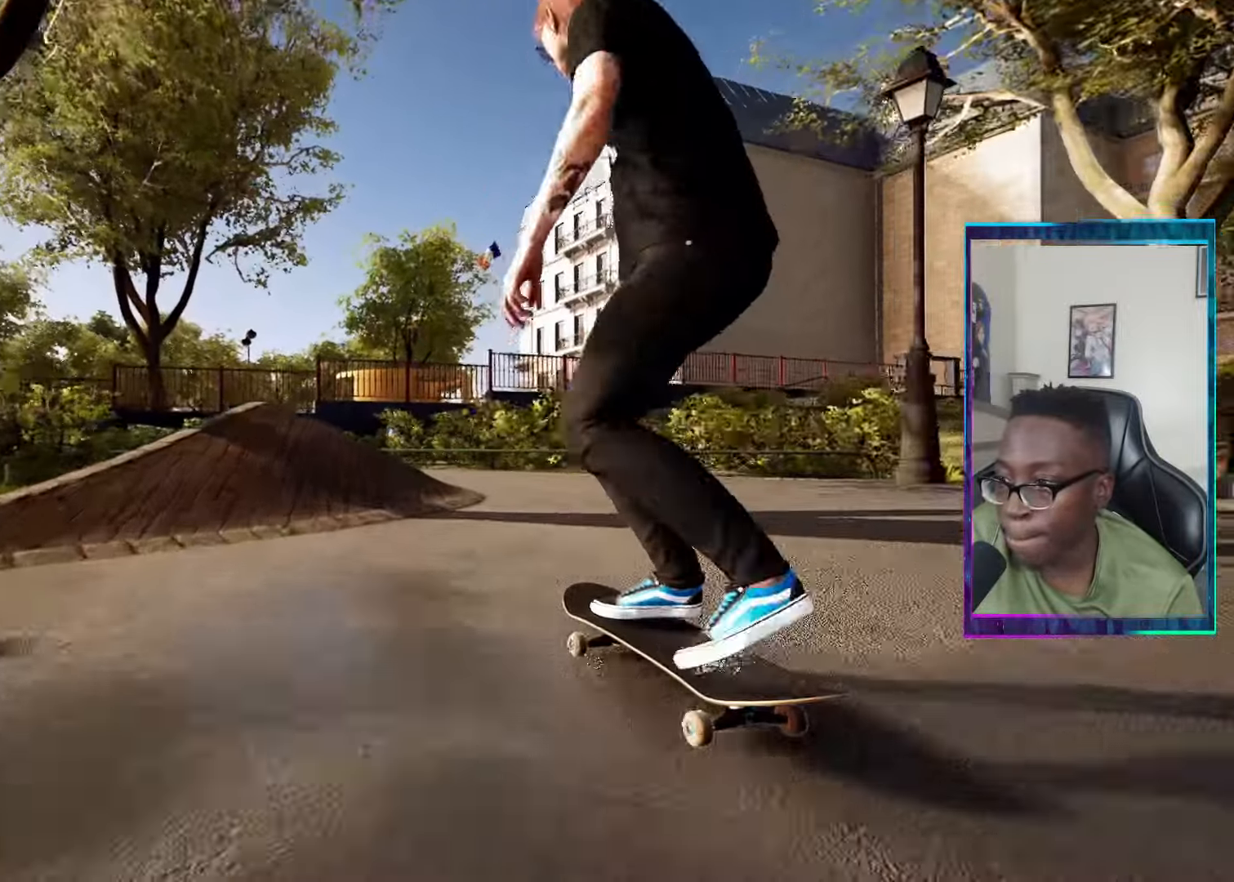
{"buttons": [], "left_stick": "center", "right_stick": "up", "events": [[84, "right_stick", "up"]]}
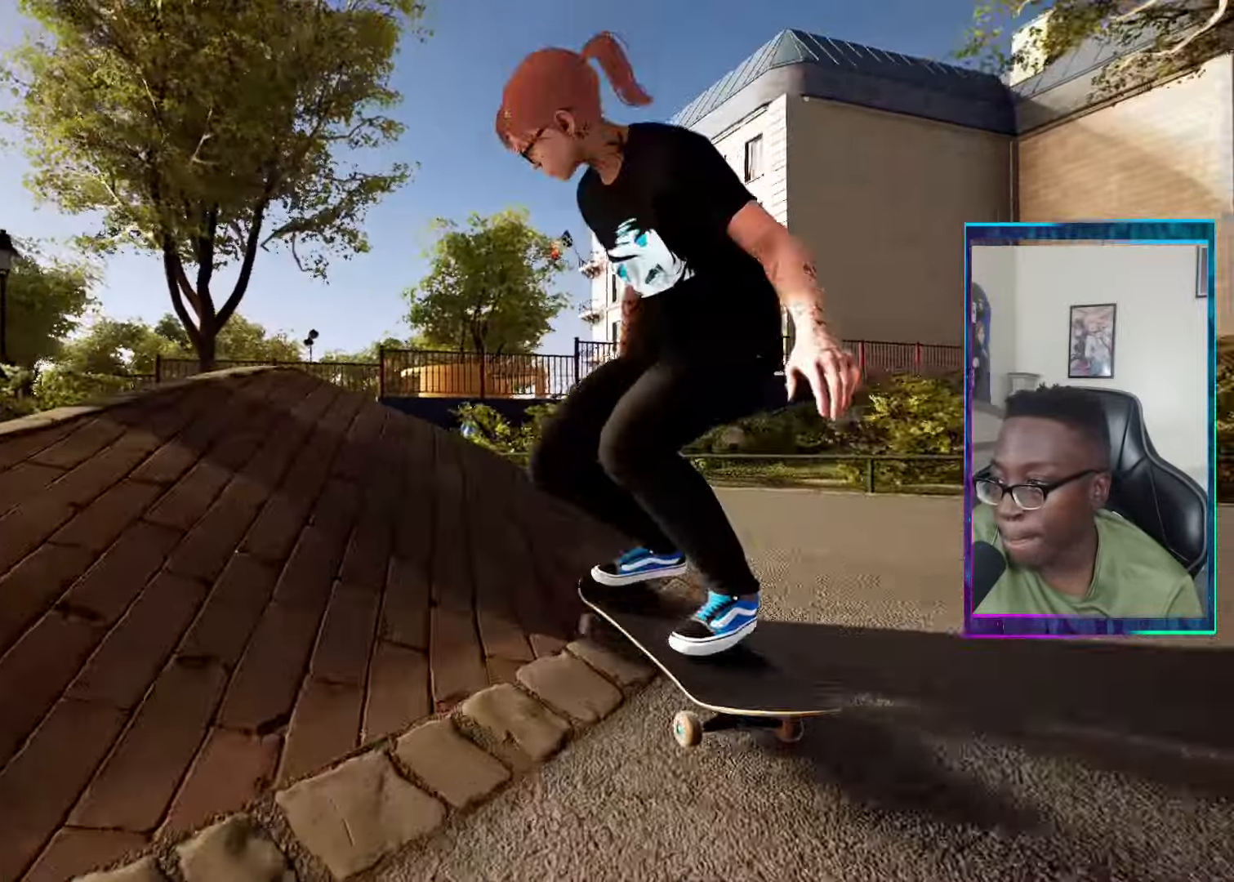
{"buttons": [], "left_stick": "center", "right_stick": "center", "events": [[67, "L2", "down"], [67, "left_stick", "right"], [167, "left_stick", "center"], [167, "right_stick", "center"], [233, "L2", "up"], [367, "right_stick", "down"], [450, "right_stick", "center"]]}
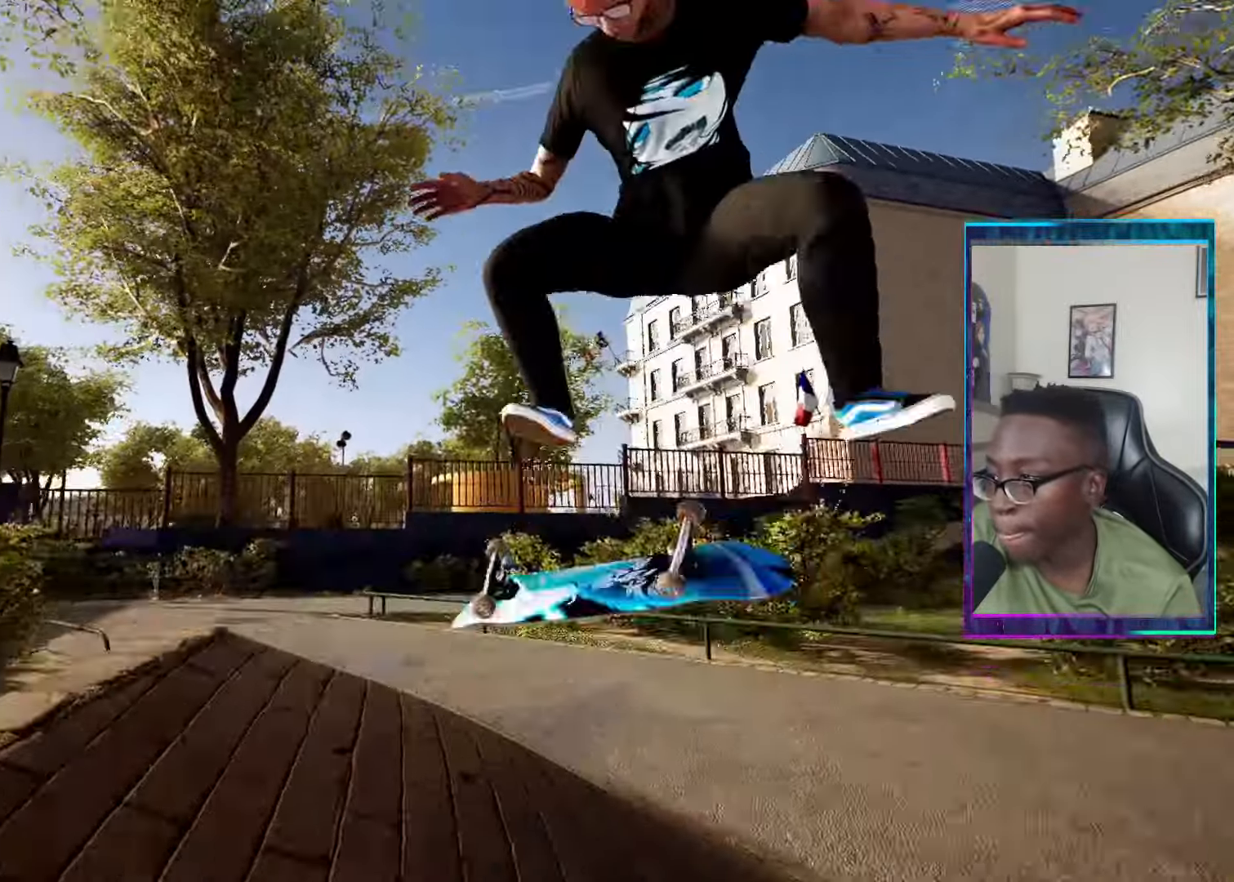
{"buttons": ["L2"], "left_stick": "center", "right_stick": "center", "events": [[267, "L2", "down"]]}